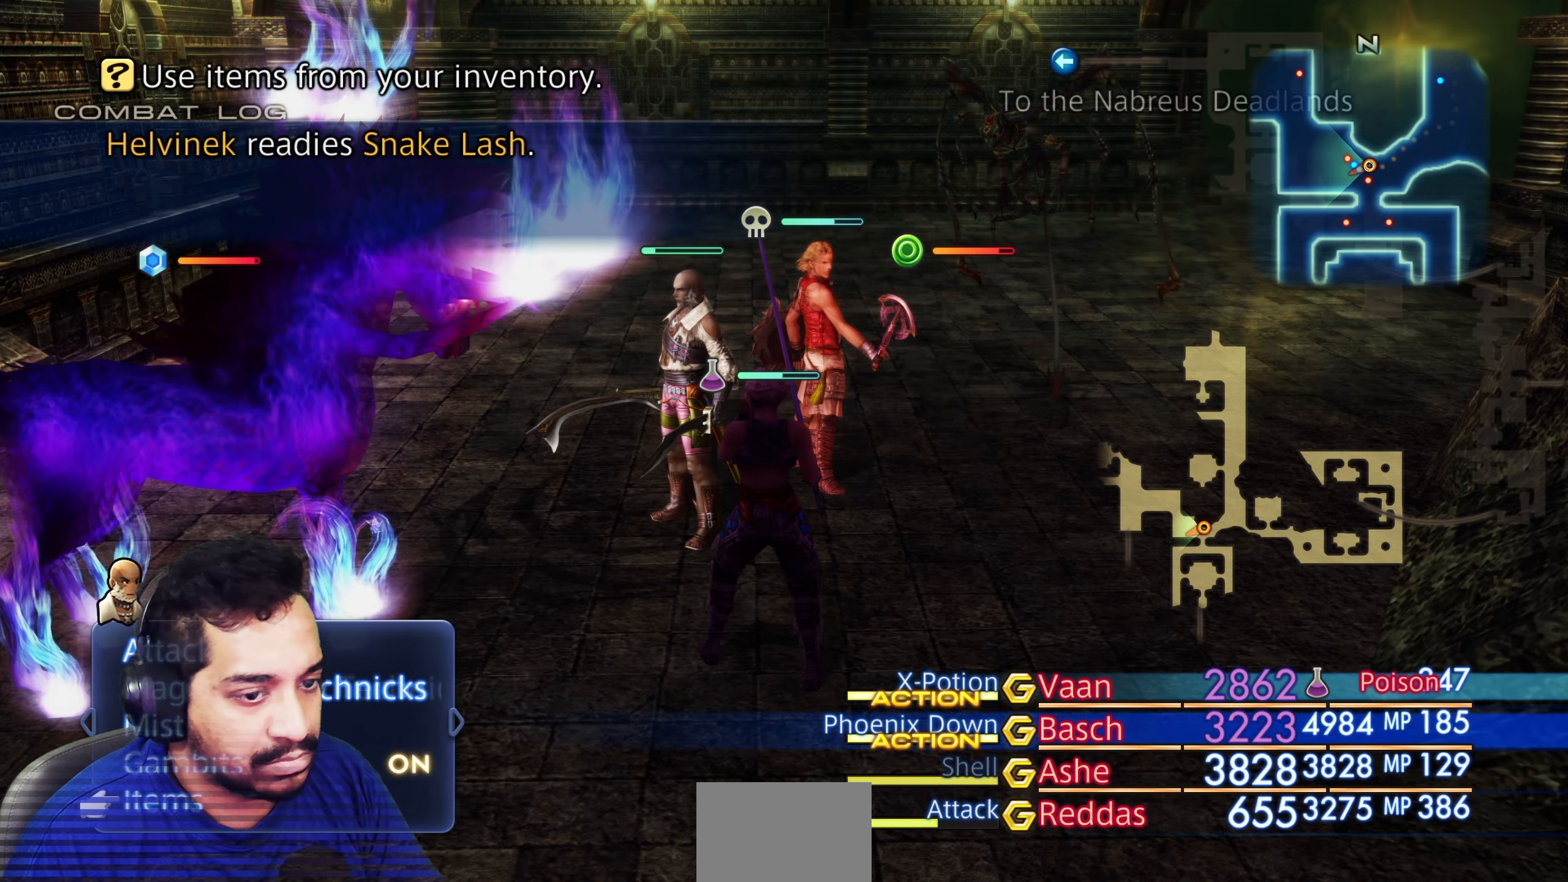
Gameplay with a controller (PlayStation layout); each line is a JSON object with the inputs held at the frame after it. "events" lists button and stick changes between this image and that frame as [ms after this image, input, new state], when the widget could be followed in between. Not read: L3 R1 R3.
{"buttons": ["DPAD_RIGHT"], "left_stick": "center", "right_stick": "center", "events": [[50, "DPAD_RIGHT", "up"], [433, "DPAD_RIGHT", "down"]]}
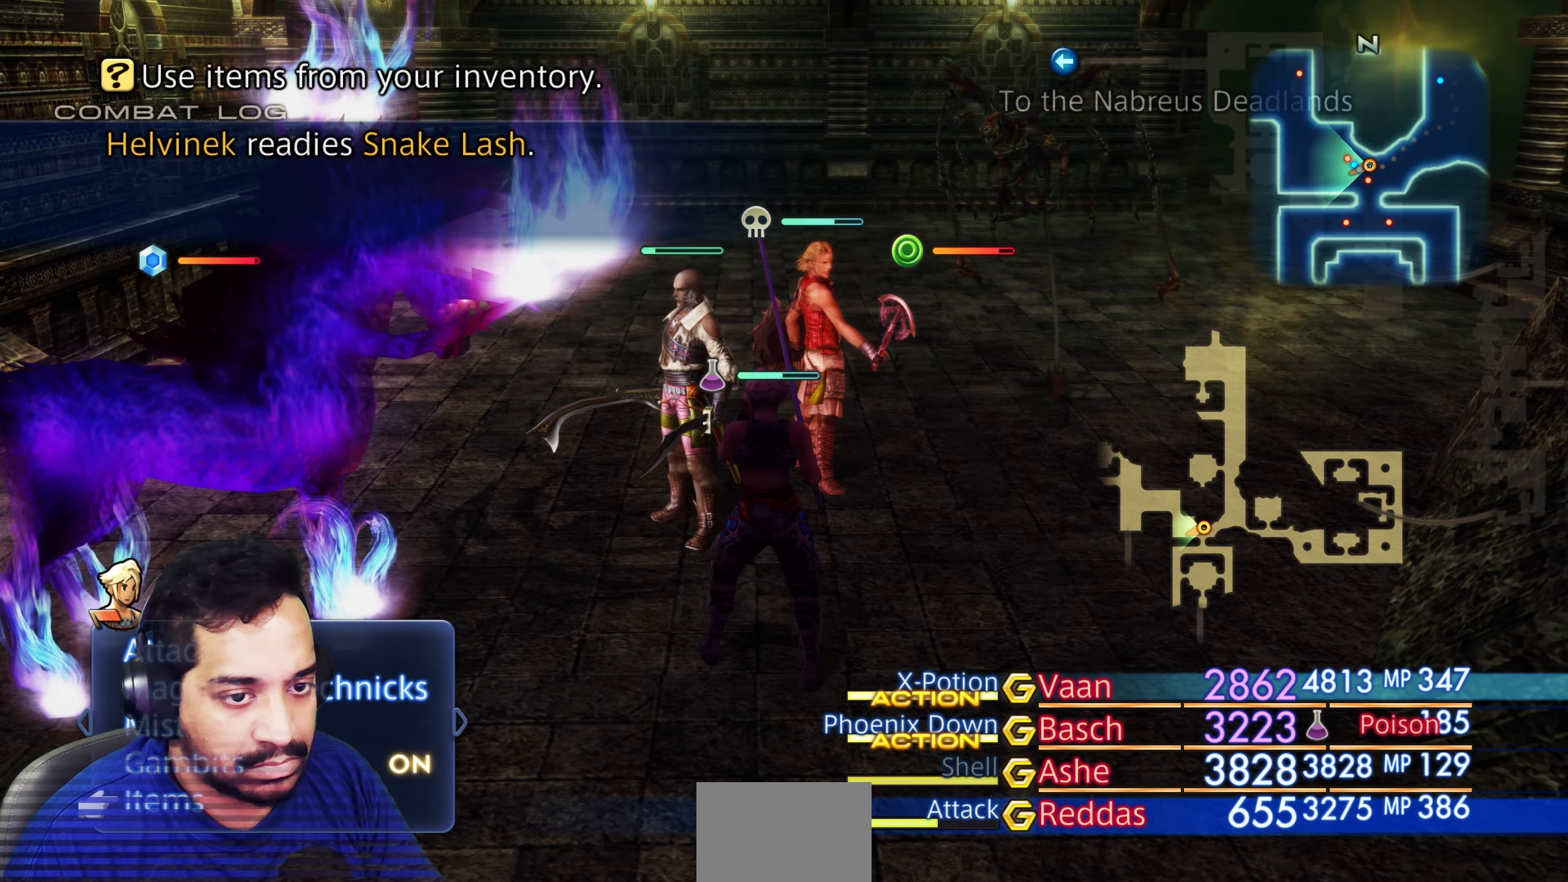
{"buttons": [], "left_stick": "center", "right_stick": "center", "events": [[83, "DPAD_RIGHT", "up"]]}
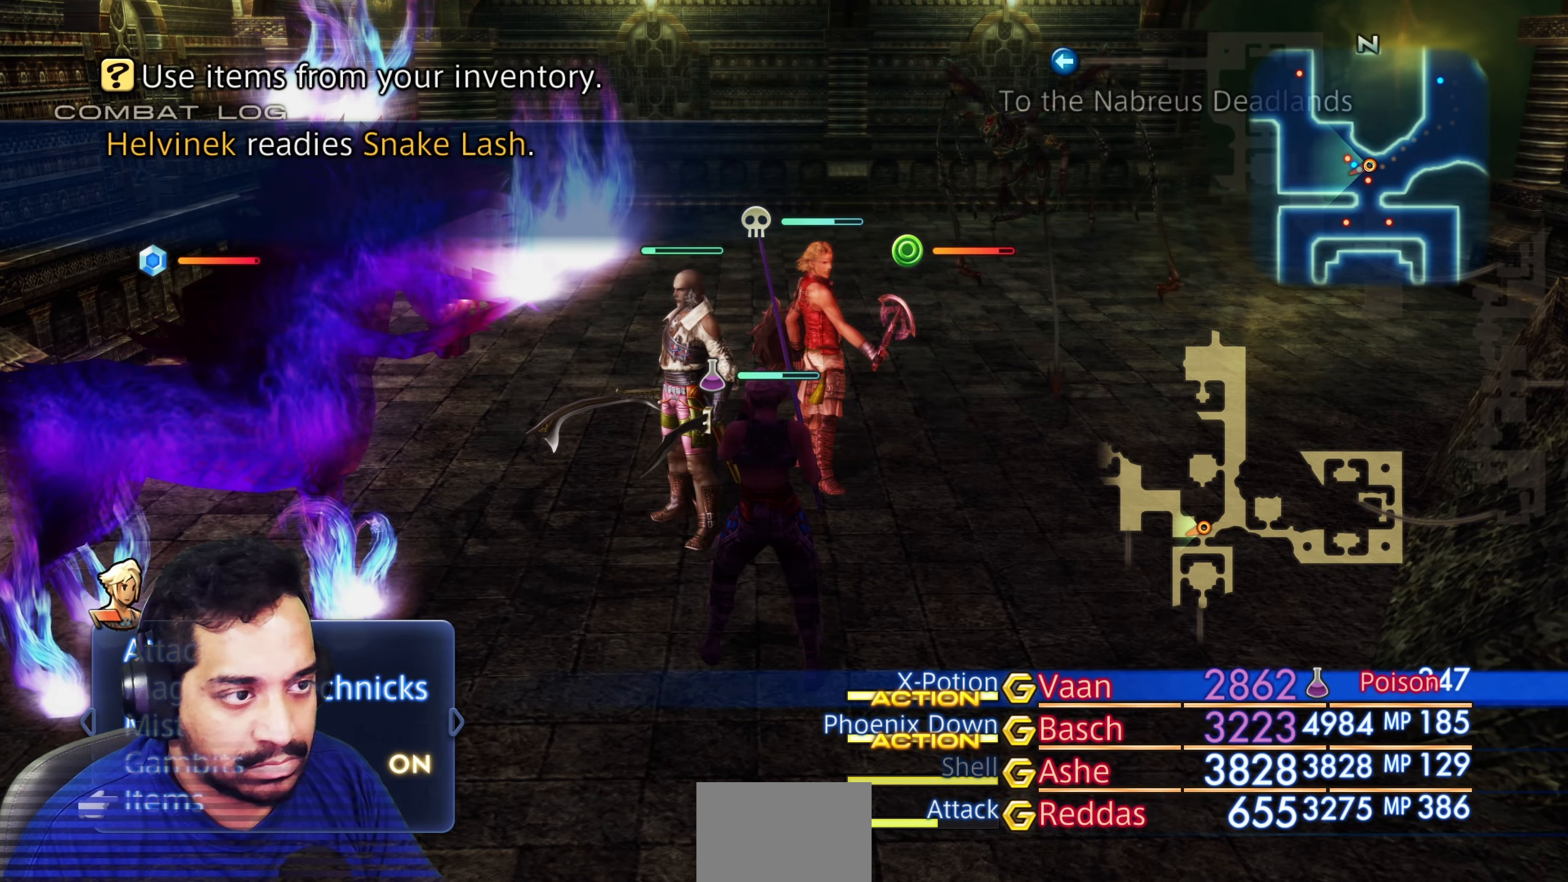
{"buttons": [], "left_stick": "center", "right_stick": "center", "events": [[300, "CIRCLE", "down"], [400, "CIRCLE", "up"]]}
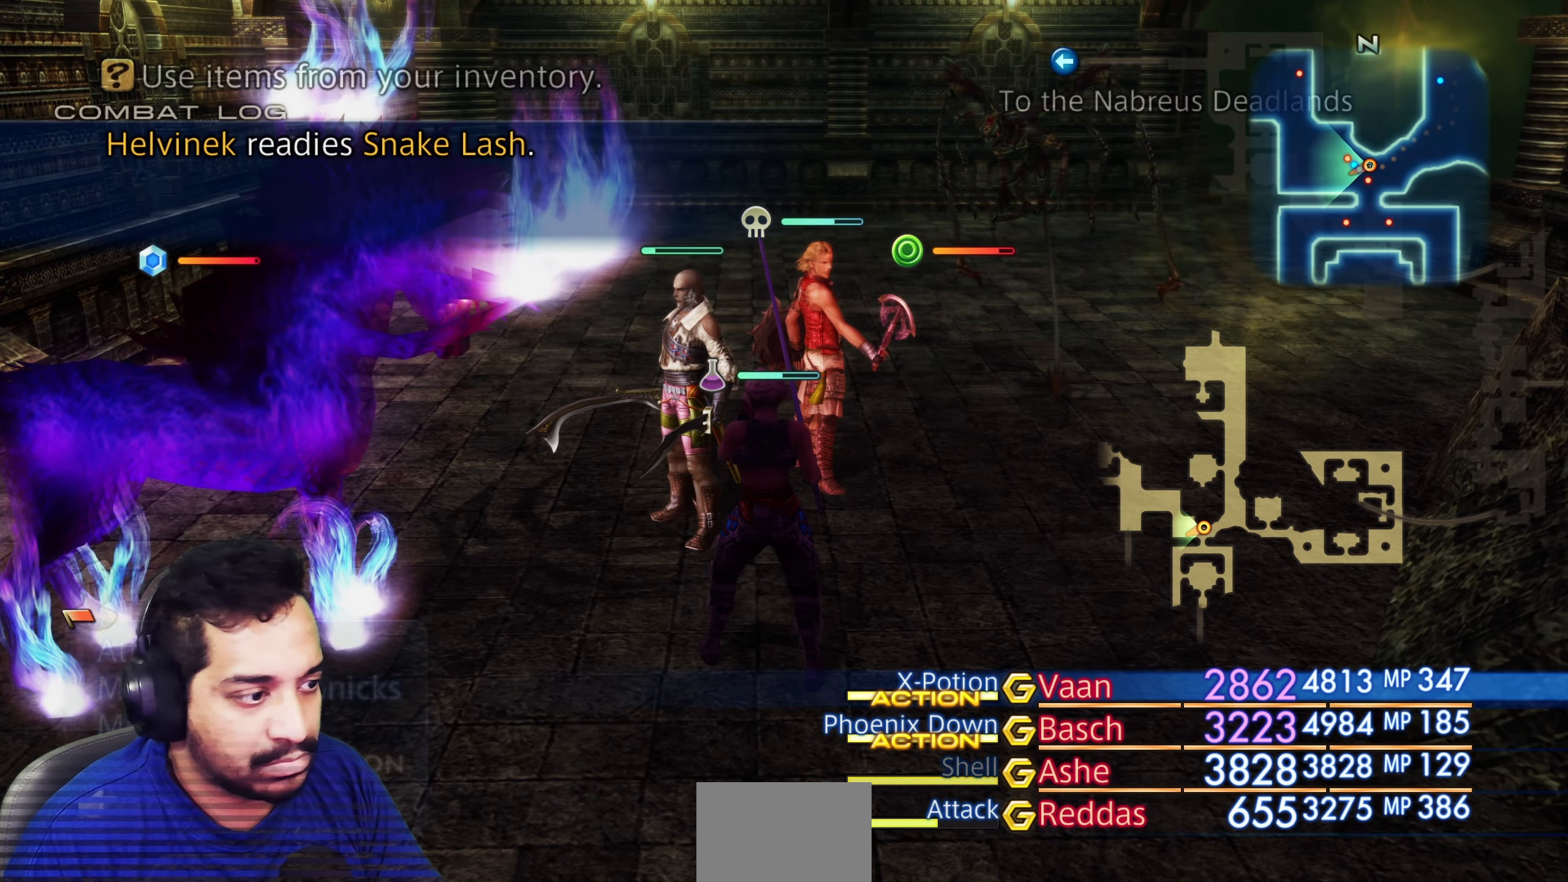
{"buttons": ["DPAD_DOWN"], "left_stick": "center", "right_stick": "center", "events": [[50, "DPAD_DOWN", "down"], [167, "DPAD_DOWN", "up"], [250, "DPAD_DOWN", "down"], [383, "DPAD_DOWN", "up"], [500, "DPAD_DOWN", "down"]]}
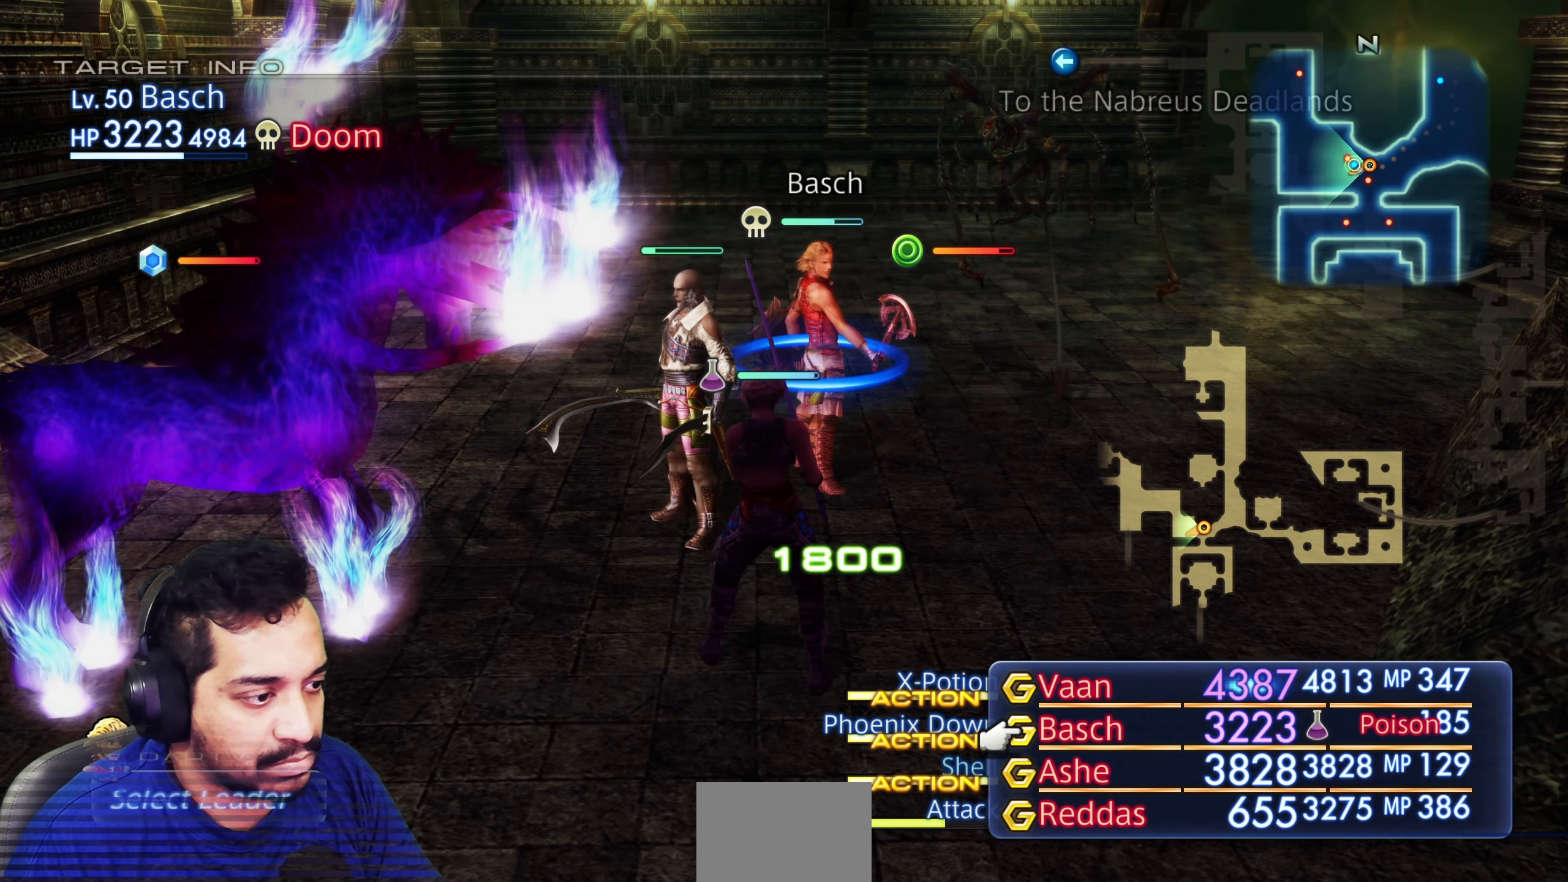
{"buttons": [], "left_stick": "center", "right_stick": "center", "events": [[83, "DPAD_DOWN", "up"], [267, "CROSS", "down"], [417, "CROSS", "up"]]}
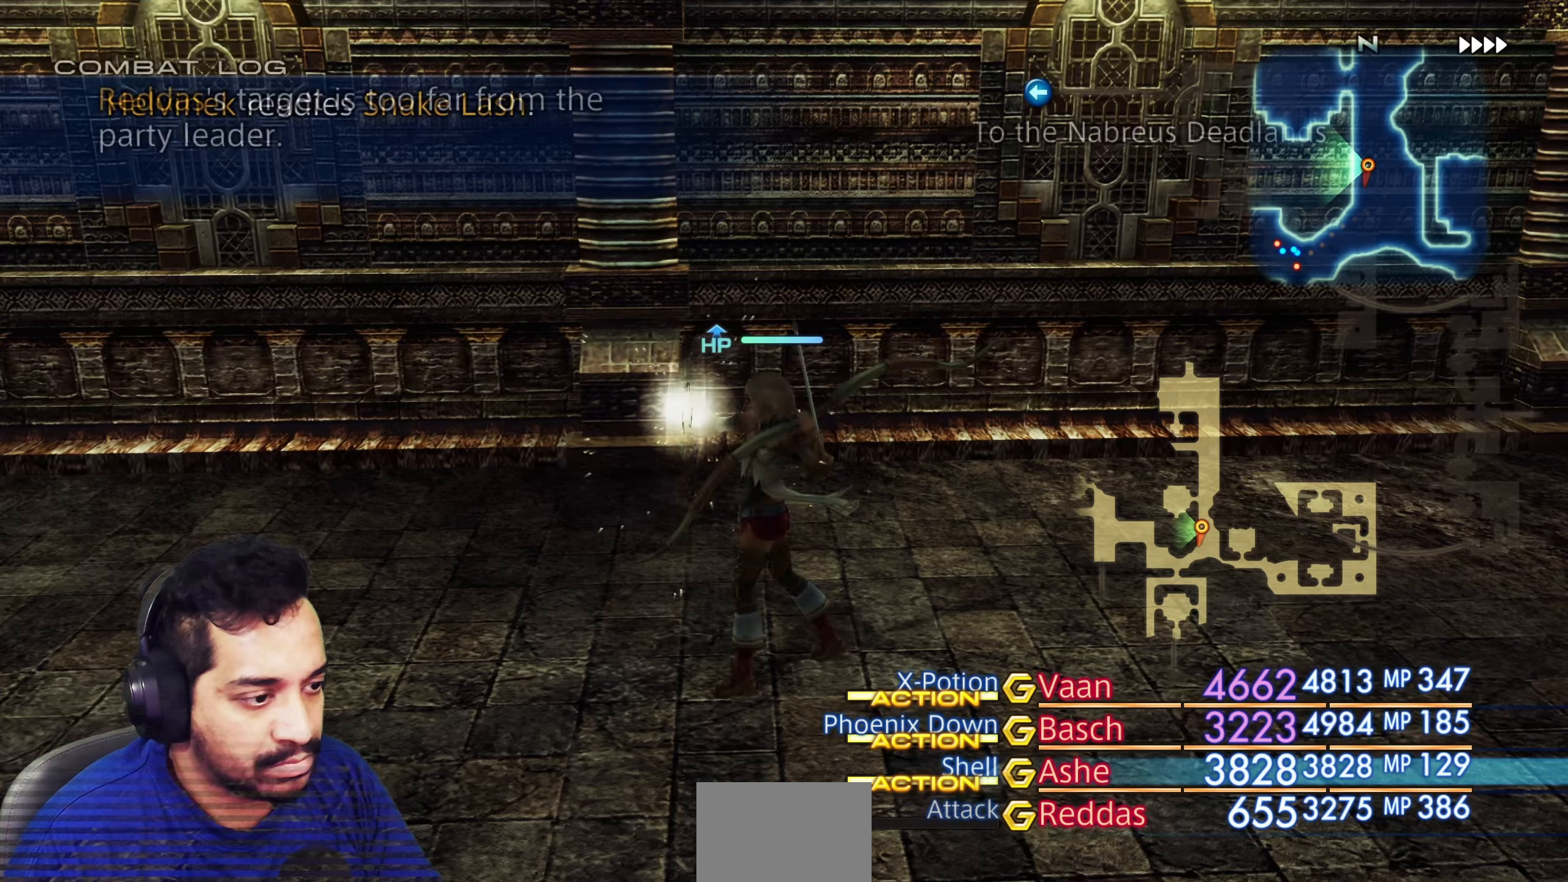
{"buttons": [], "left_stick": "center", "right_stick": "center", "events": [[50, "CROSS", "down"], [217, "CROSS", "up"], [417, "DPAD_DOWN", "down"], [500, "DPAD_DOWN", "up"]]}
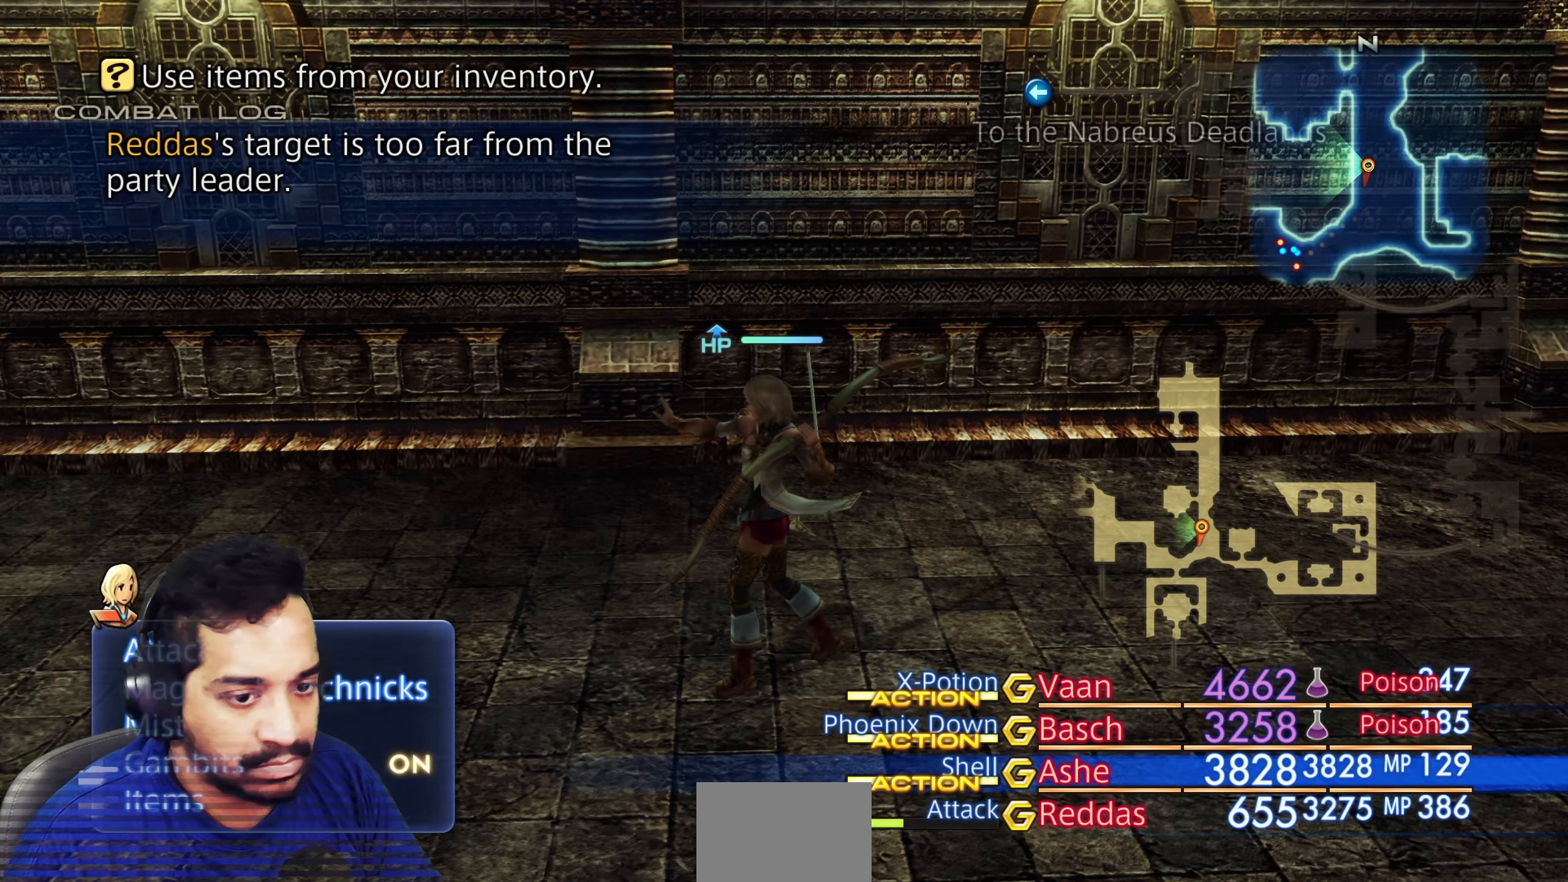
{"buttons": [], "left_stick": "center", "right_stick": "center", "events": [[217, "DPAD_UP", "down"], [317, "CROSS", "down"], [317, "DPAD_UP", "up"], [467, "CROSS", "up"]]}
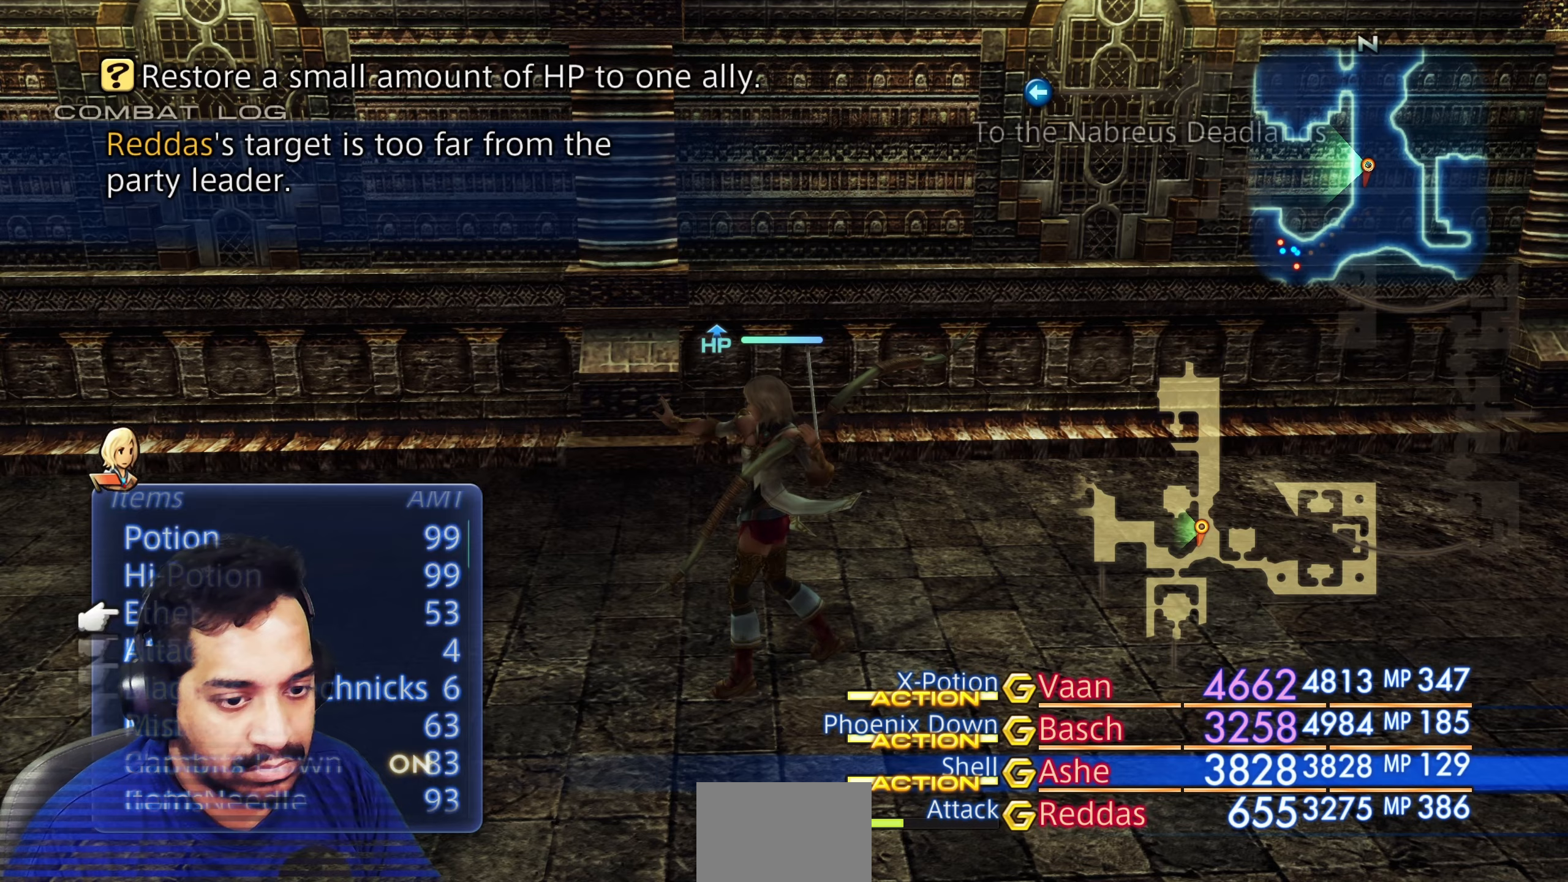
{"buttons": ["DPAD_DOWN"], "left_stick": "center", "right_stick": "center", "events": [[300, "DPAD_DOWN", "down"], [400, "DPAD_DOWN", "up"], [450, "DPAD_DOWN", "down"]]}
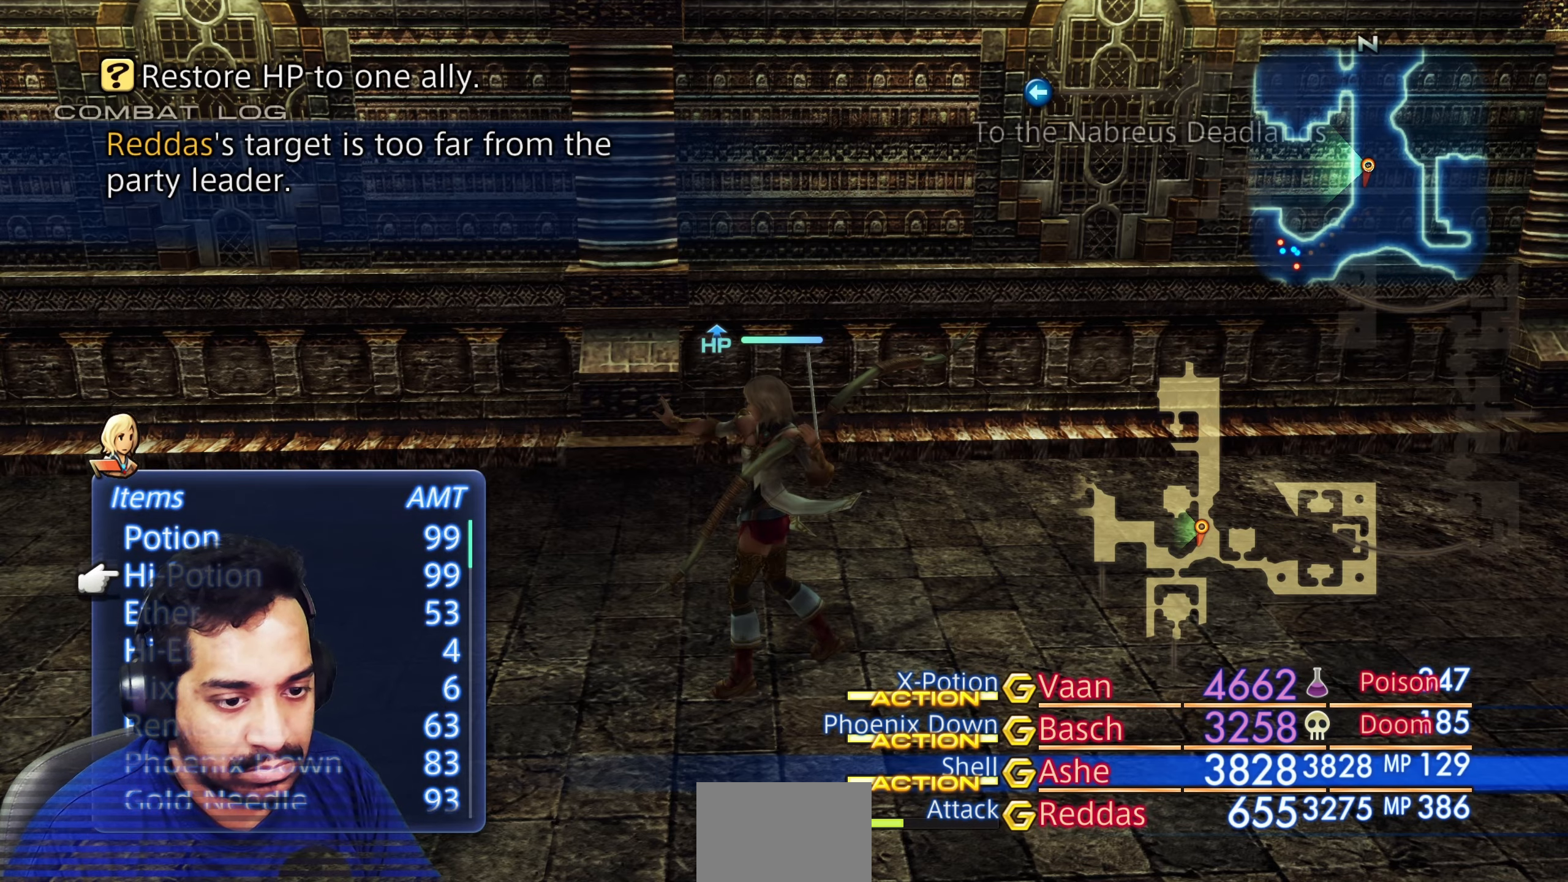
{"buttons": [], "left_stick": "center", "right_stick": "center", "events": [[483, "DPAD_DOWN", "up"]]}
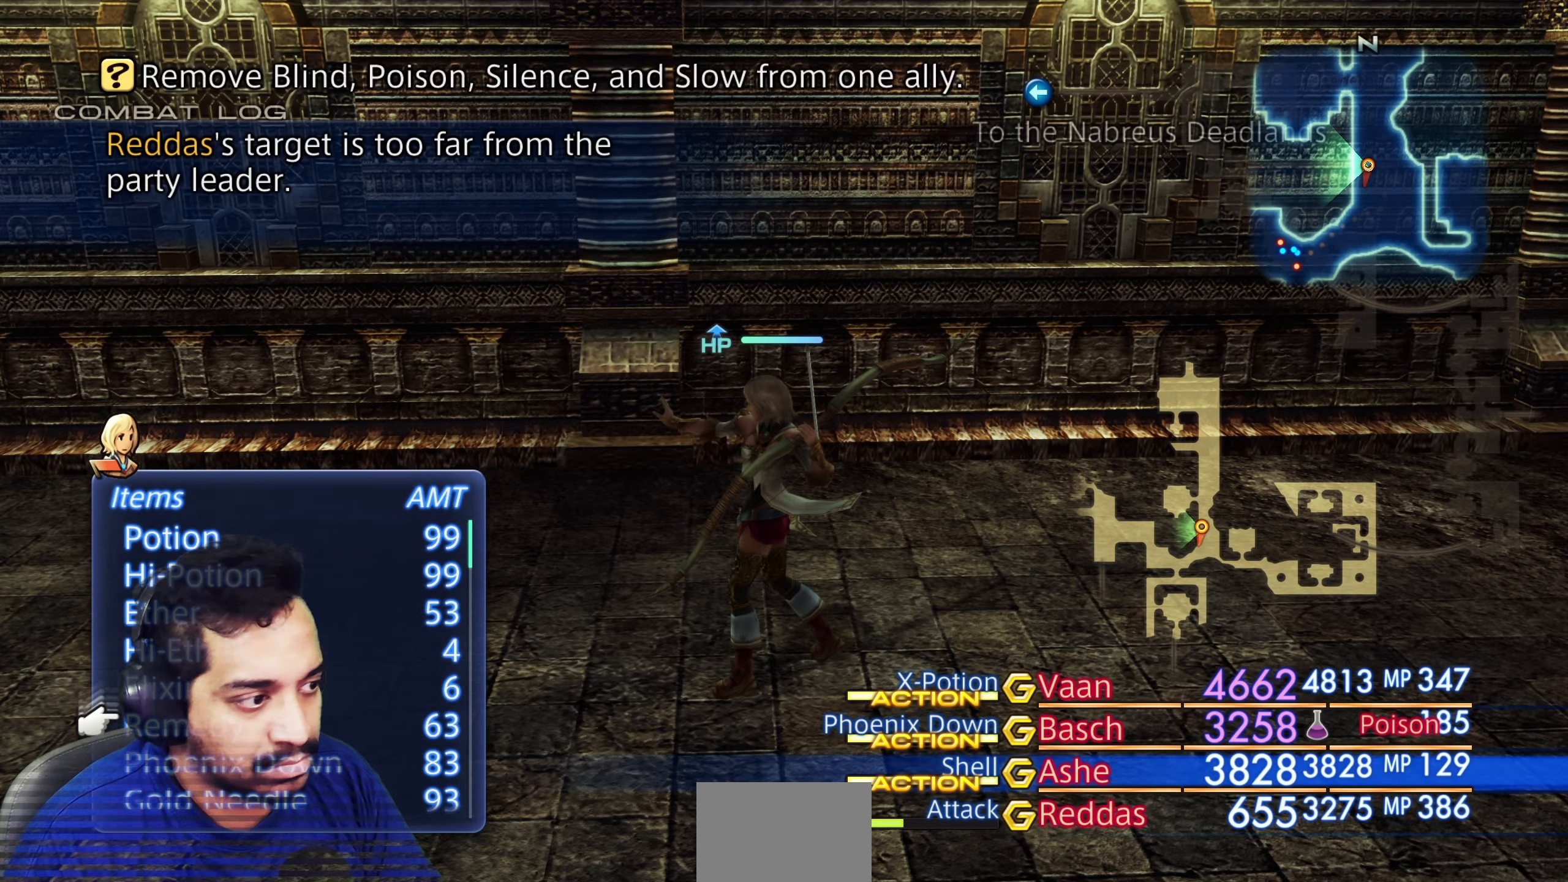
{"buttons": [], "left_stick": "center", "right_stick": "center", "events": [[183, "DPAD_UP", "down"], [283, "DPAD_UP", "up"]]}
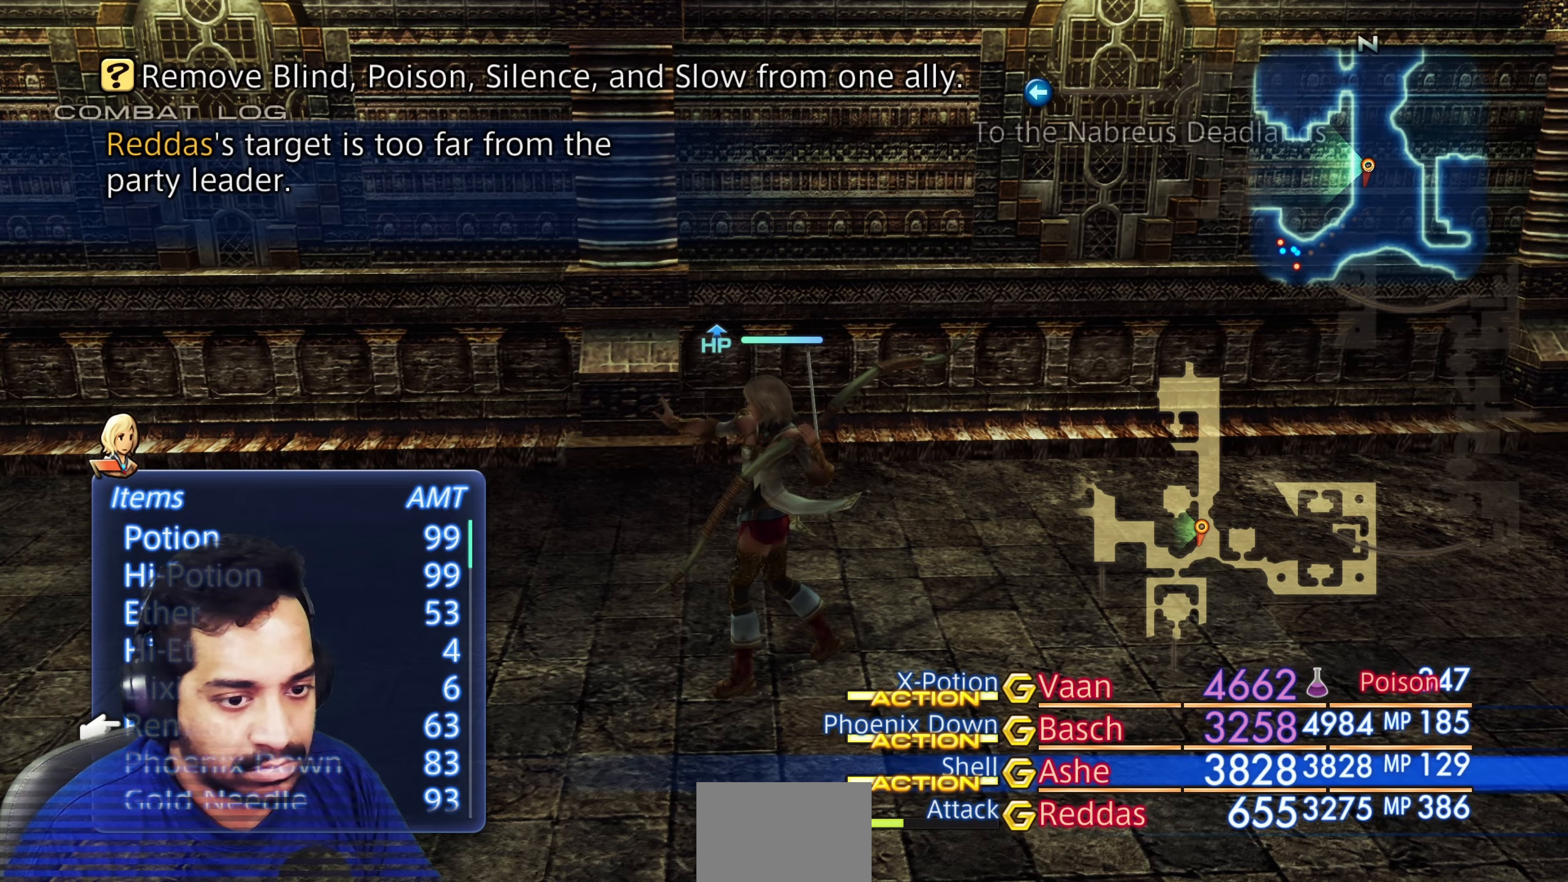
{"buttons": [], "left_stick": "center", "right_stick": "center", "events": [[67, "CROSS", "down"], [217, "CROSS", "up"]]}
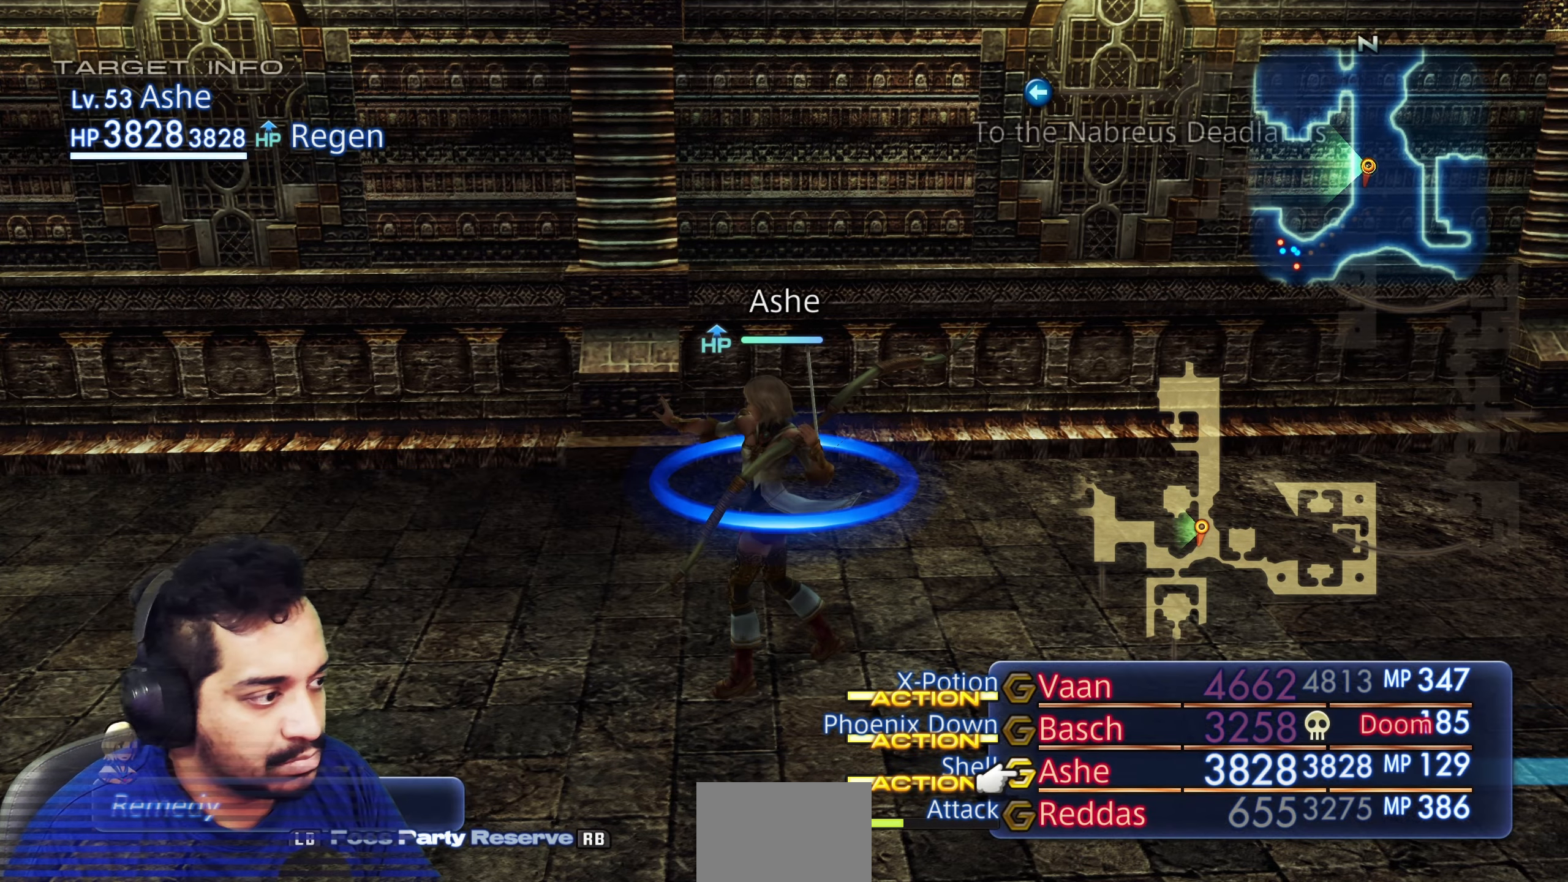
{"buttons": [], "left_stick": "center", "right_stick": "center", "events": [[100, "DPAD_UP", "down"], [217, "DPAD_UP", "up"]]}
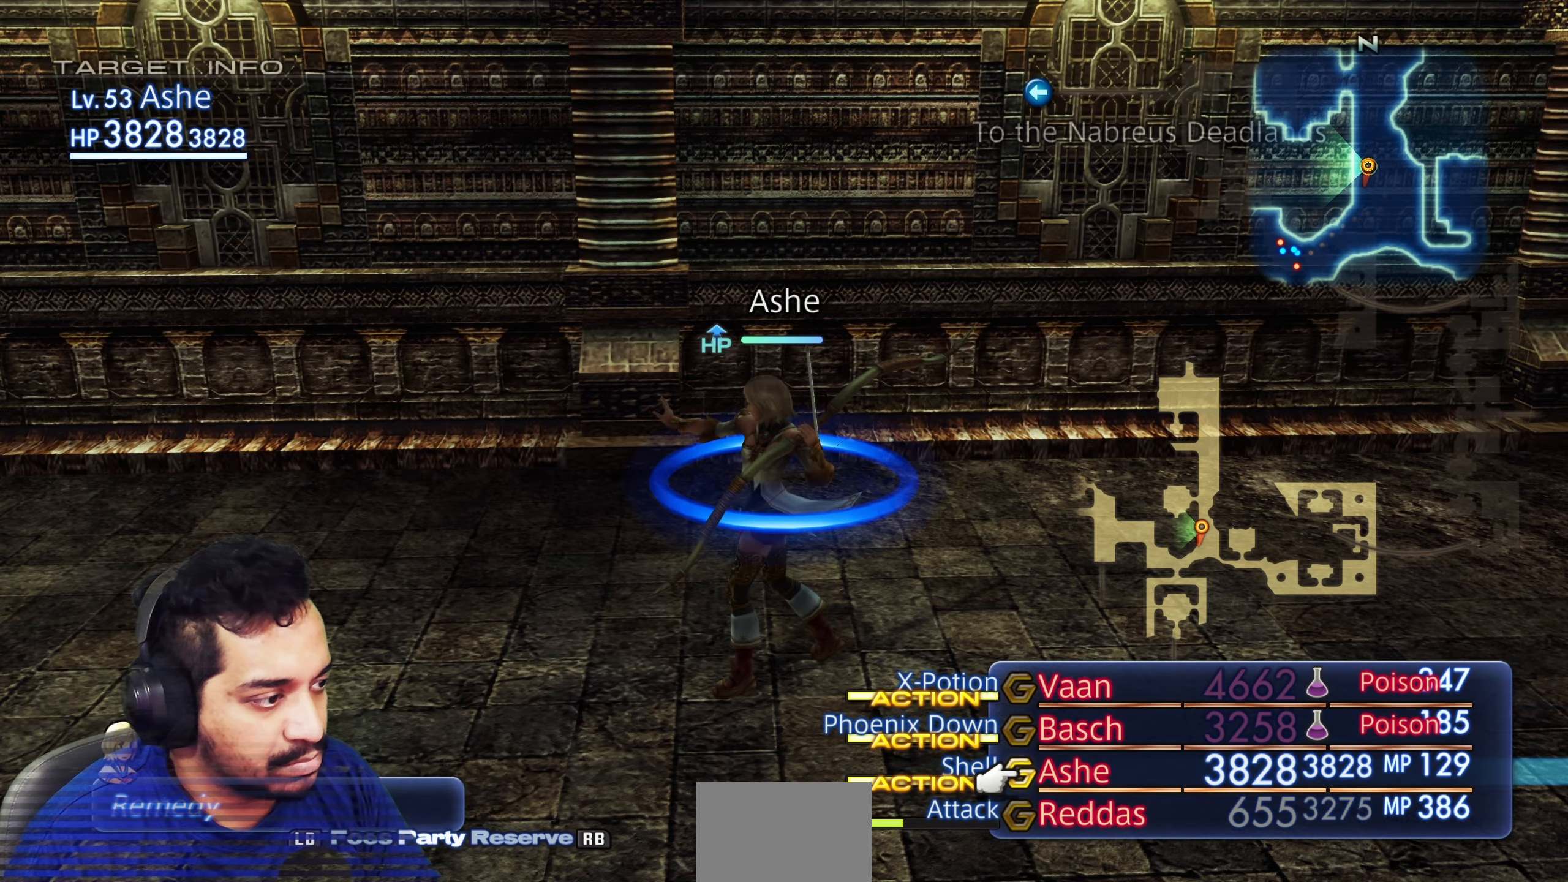
{"buttons": [], "left_stick": "center", "right_stick": "center", "events": [[217, "DPAD_UP", "down"], [383, "DPAD_UP", "up"]]}
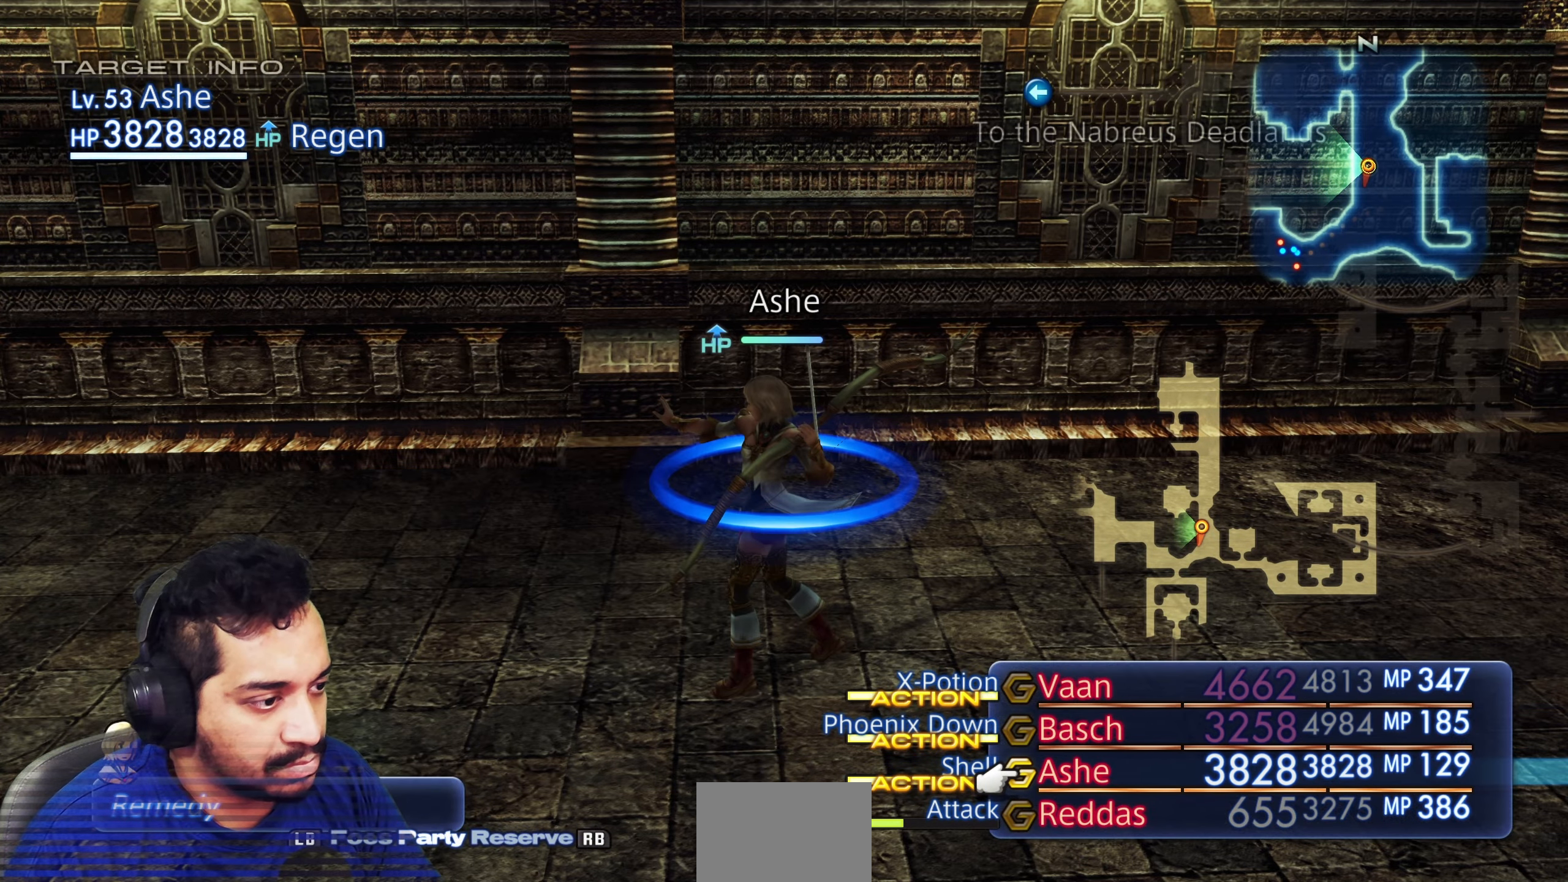
{"buttons": ["CIRCLE"], "left_stick": "center", "right_stick": "center", "events": [[467, "CIRCLE", "down"]]}
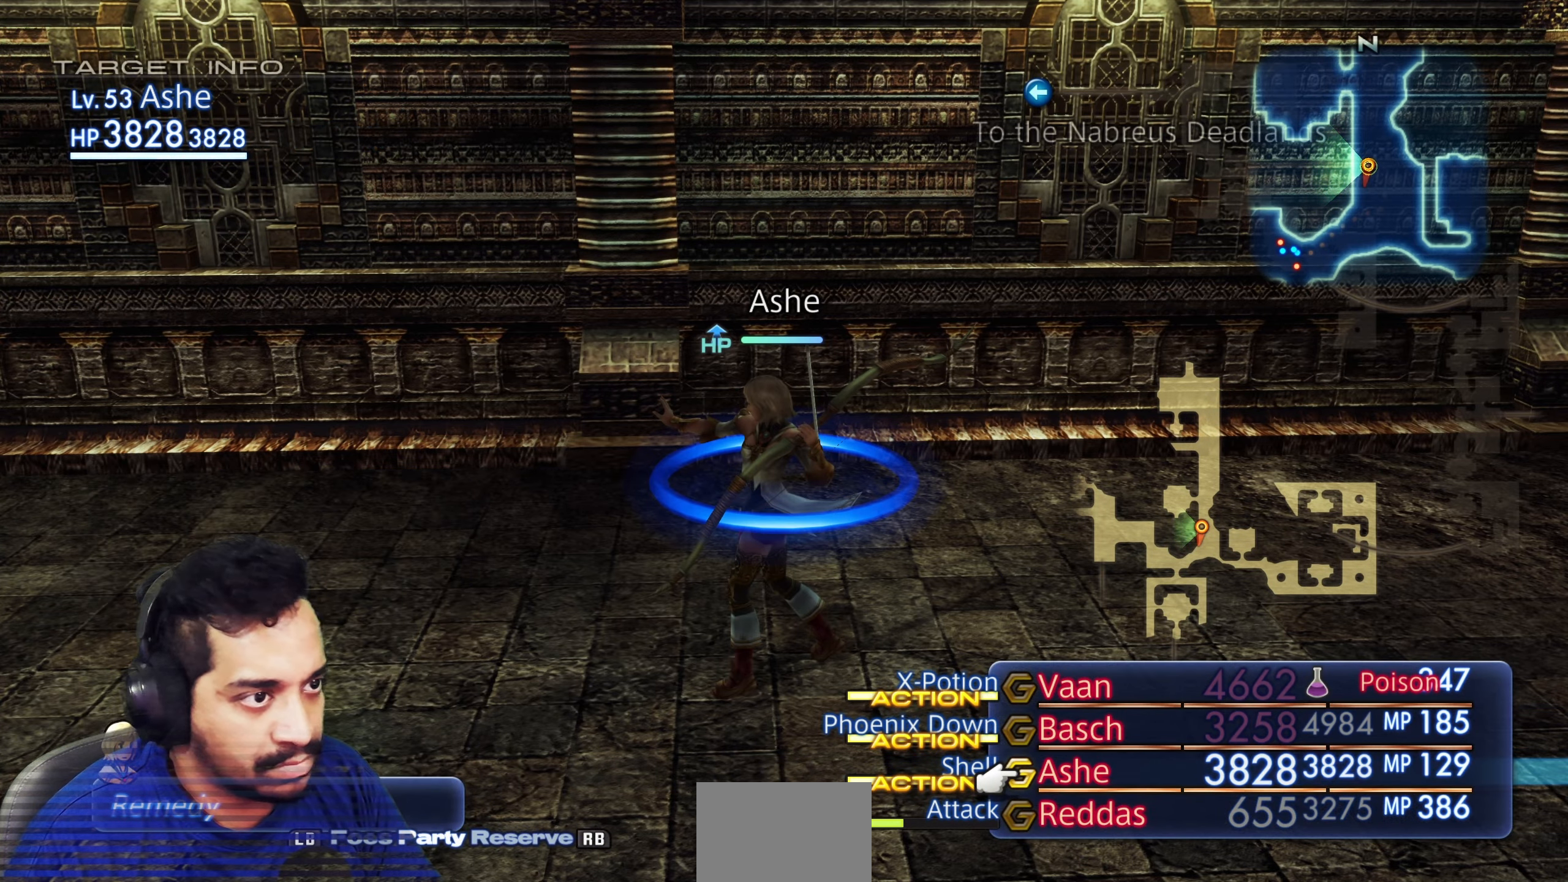
{"buttons": [], "left_stick": "center", "right_stick": "center", "events": [[100, "CIRCLE", "up"]]}
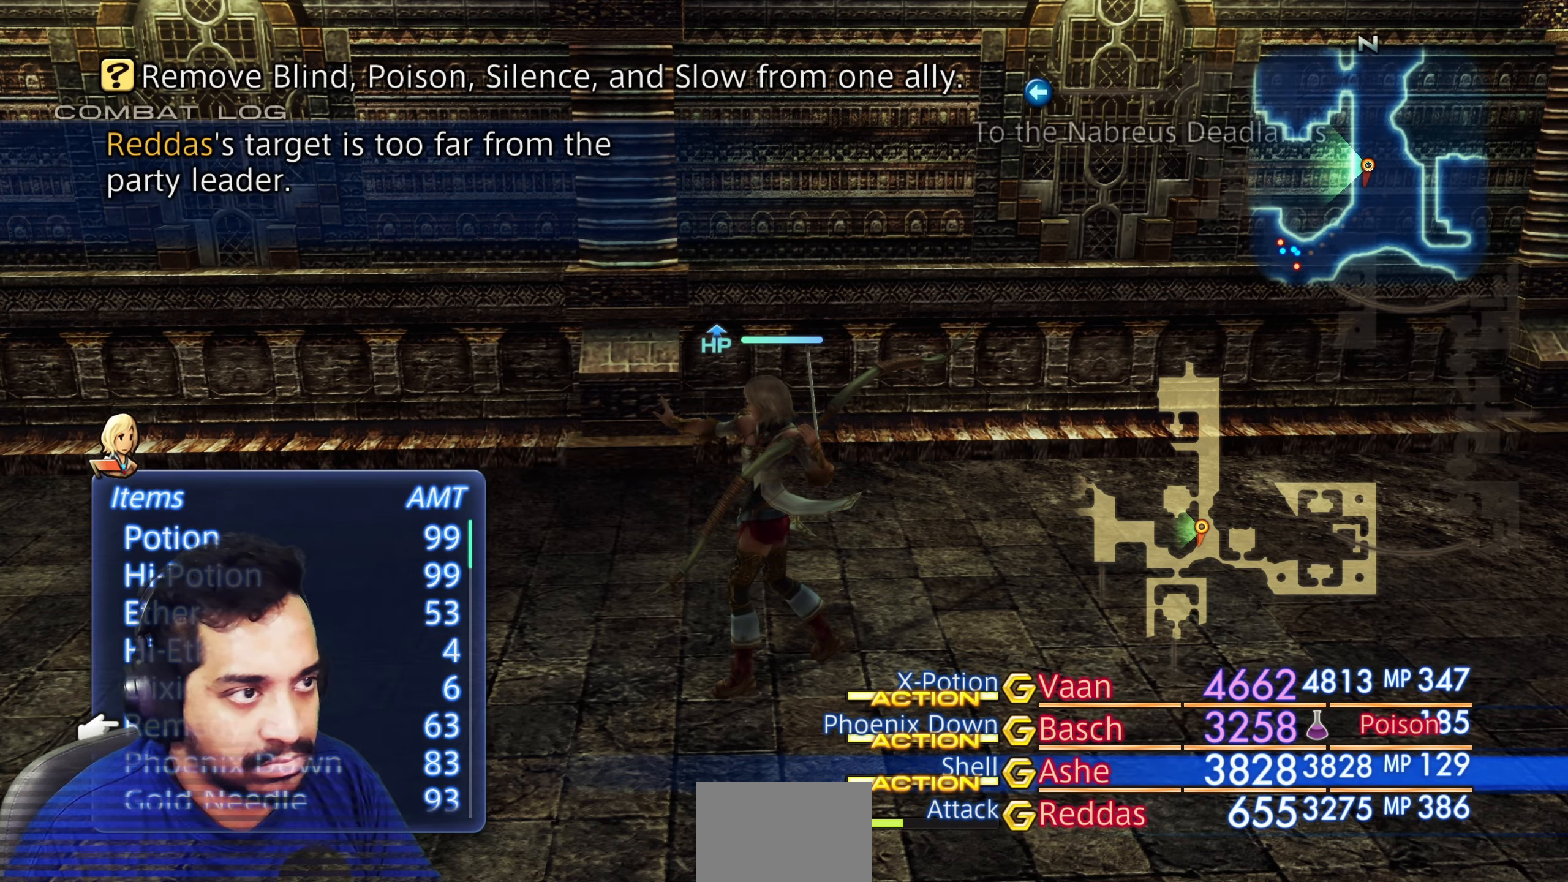
{"buttons": [], "left_stick": "down-left", "right_stick": "left", "events": [[133, "CIRCLE", "down"], [233, "CIRCLE", "up"], [383, "right_stick", "left"], [433, "left_stick", "down-left"]]}
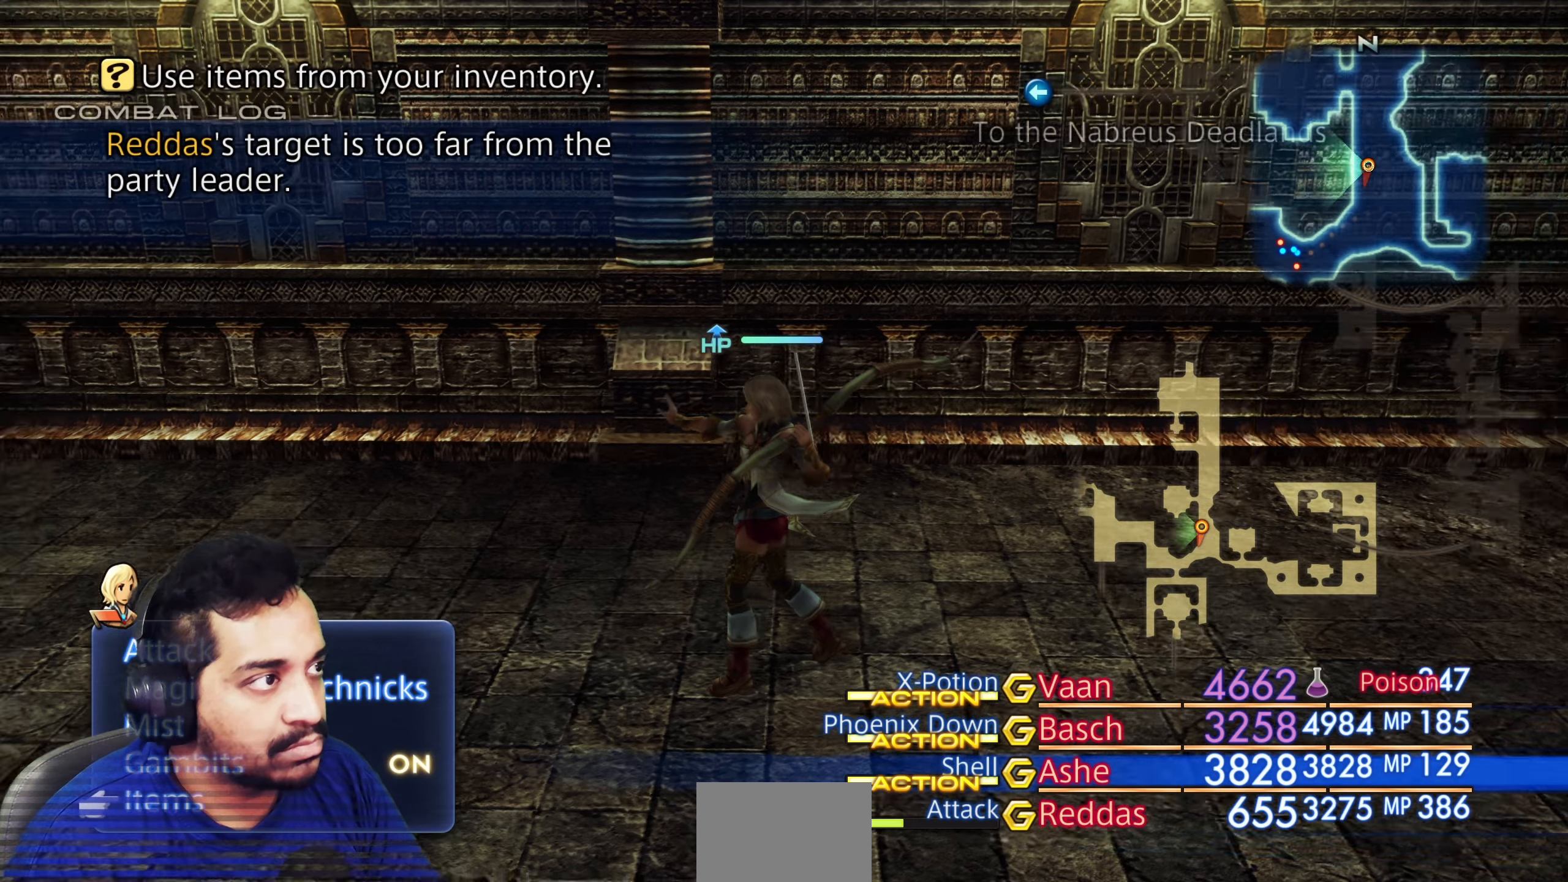
{"buttons": [], "left_stick": "up-left", "right_stick": "left", "events": [[50, "left_stick", "up-left"], [267, "right_stick", "center"], [333, "right_stick", "left"]]}
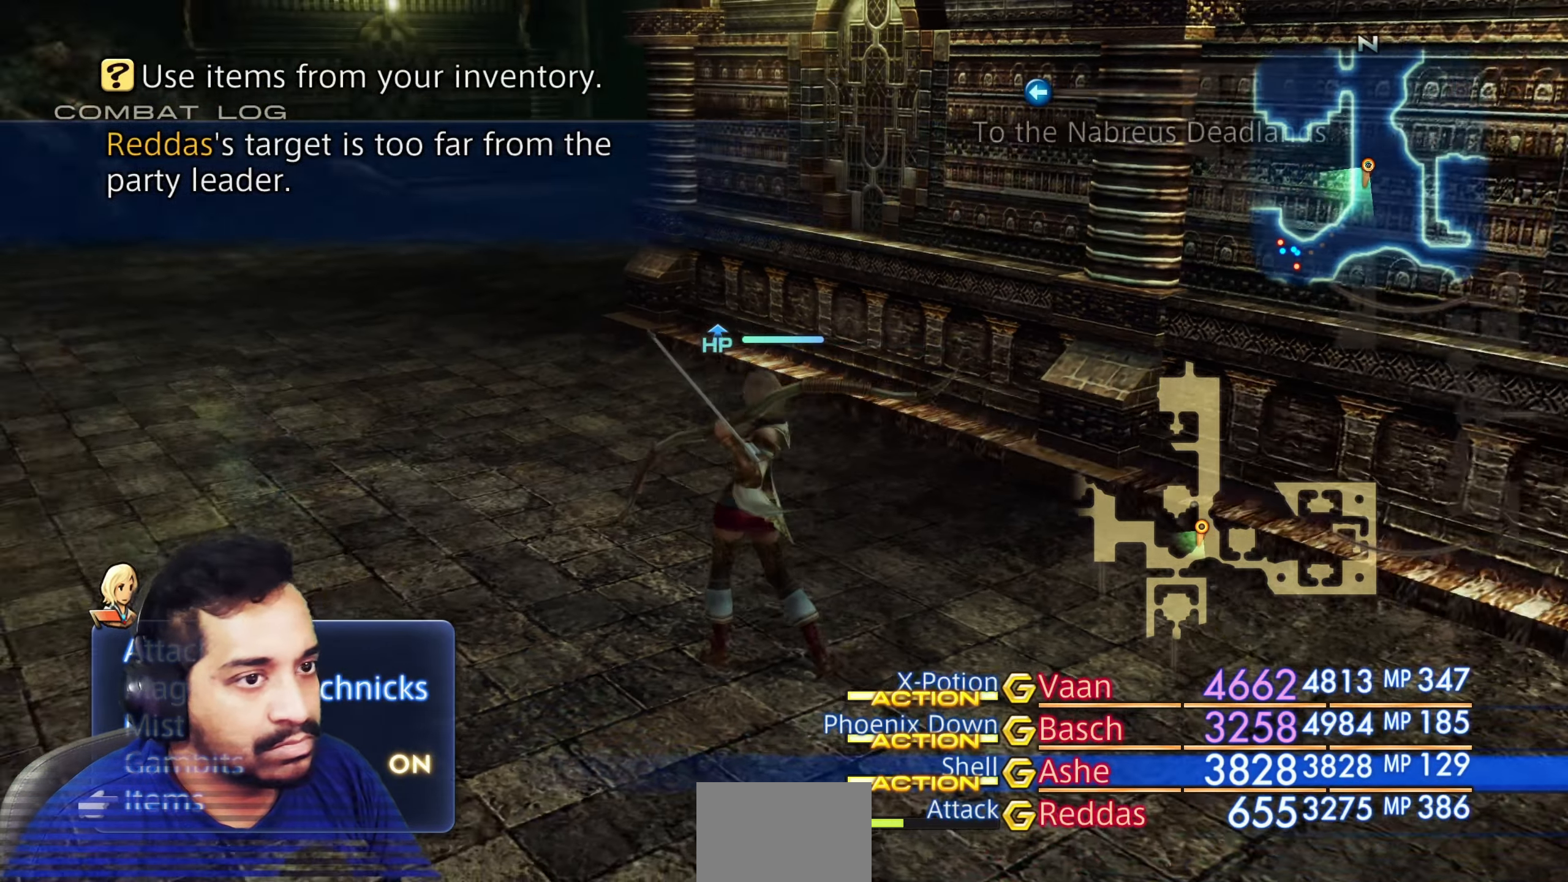
{"buttons": [], "left_stick": "up", "right_stick": "center", "events": [[33, "left_stick", "up"], [117, "right_stick", "center"], [217, "CIRCLE", "down"], [300, "CIRCLE", "up"]]}
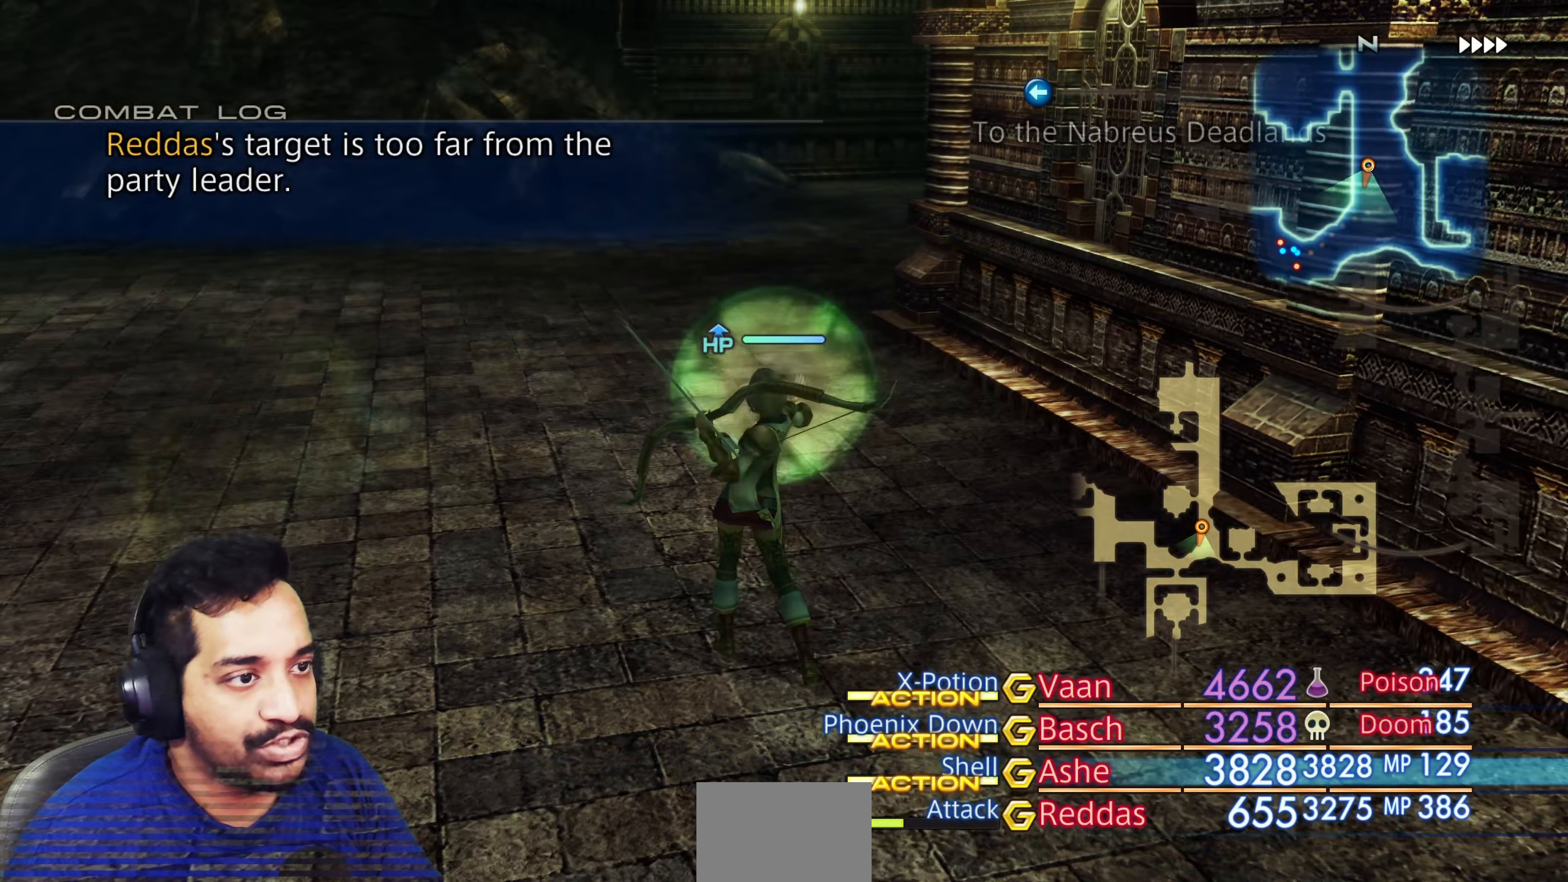
{"buttons": [], "left_stick": "up", "right_stick": "right", "events": [[33, "right_stick", "right"], [200, "right_stick", "center"], [433, "right_stick", "right"]]}
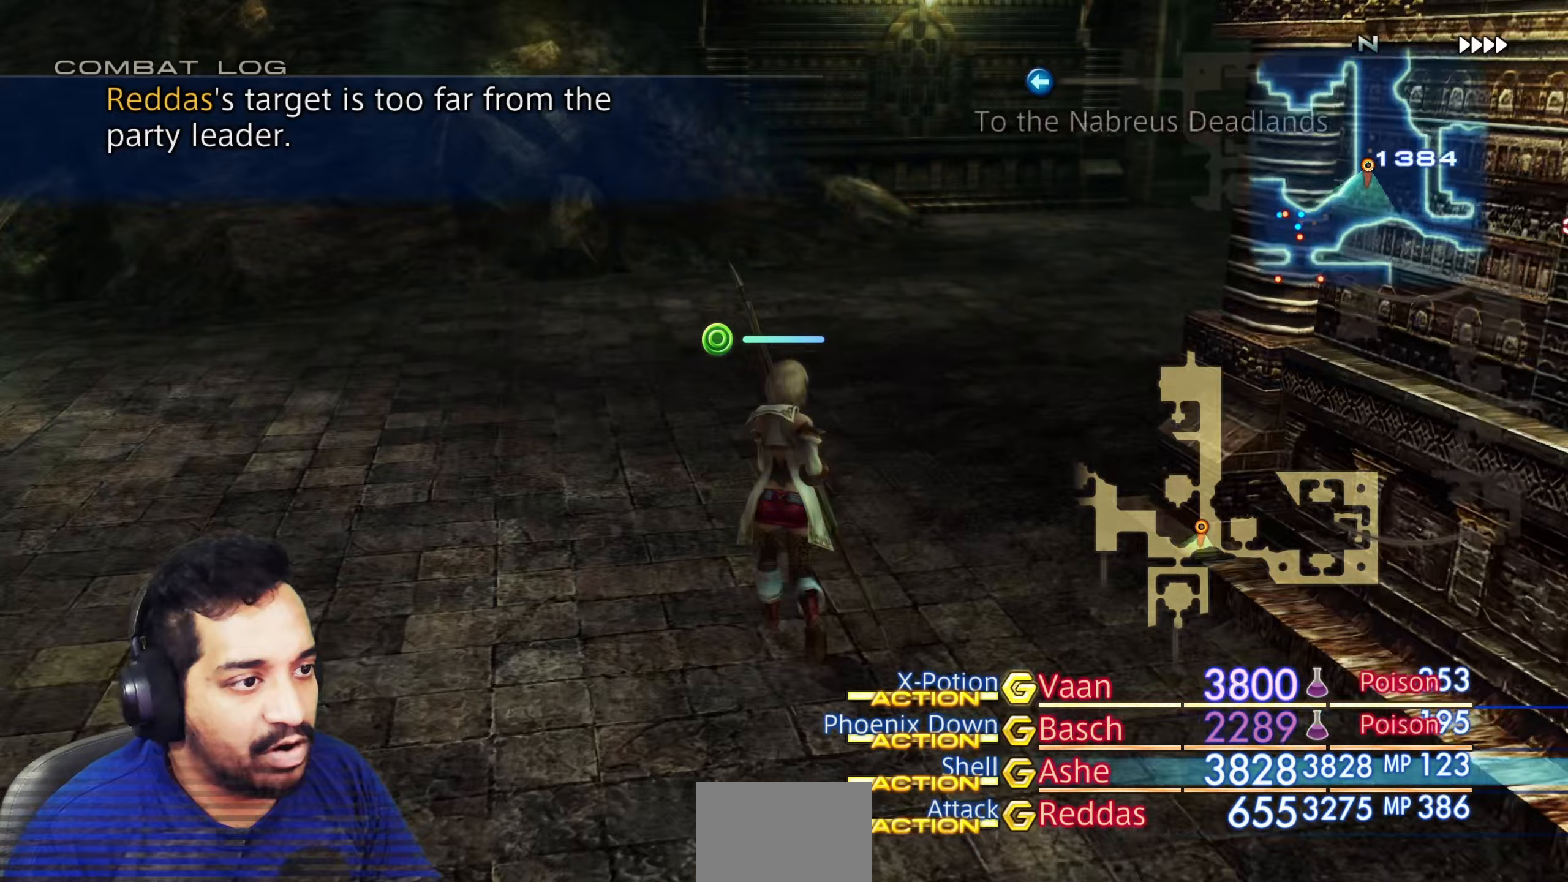
{"buttons": [], "left_stick": "up", "right_stick": "center", "events": [[400, "right_stick", "center"]]}
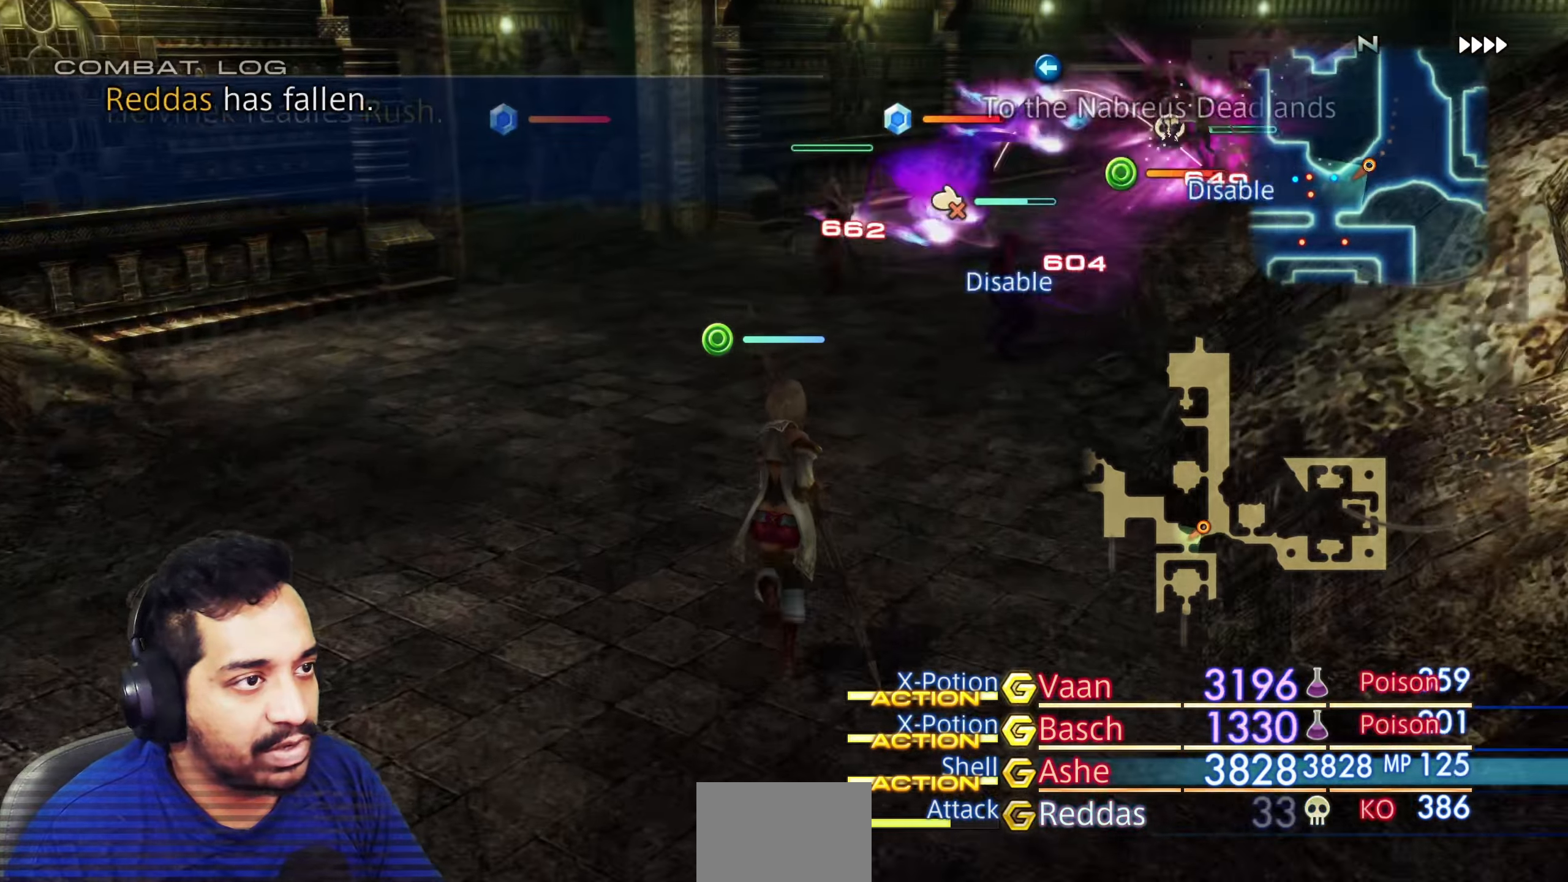
{"buttons": [], "left_stick": "center", "right_stick": "center", "events": [[133, "right_stick", "right"], [300, "right_stick", "center"], [383, "CROSS", "down"], [383, "left_stick", "center"], [500, "CROSS", "up"]]}
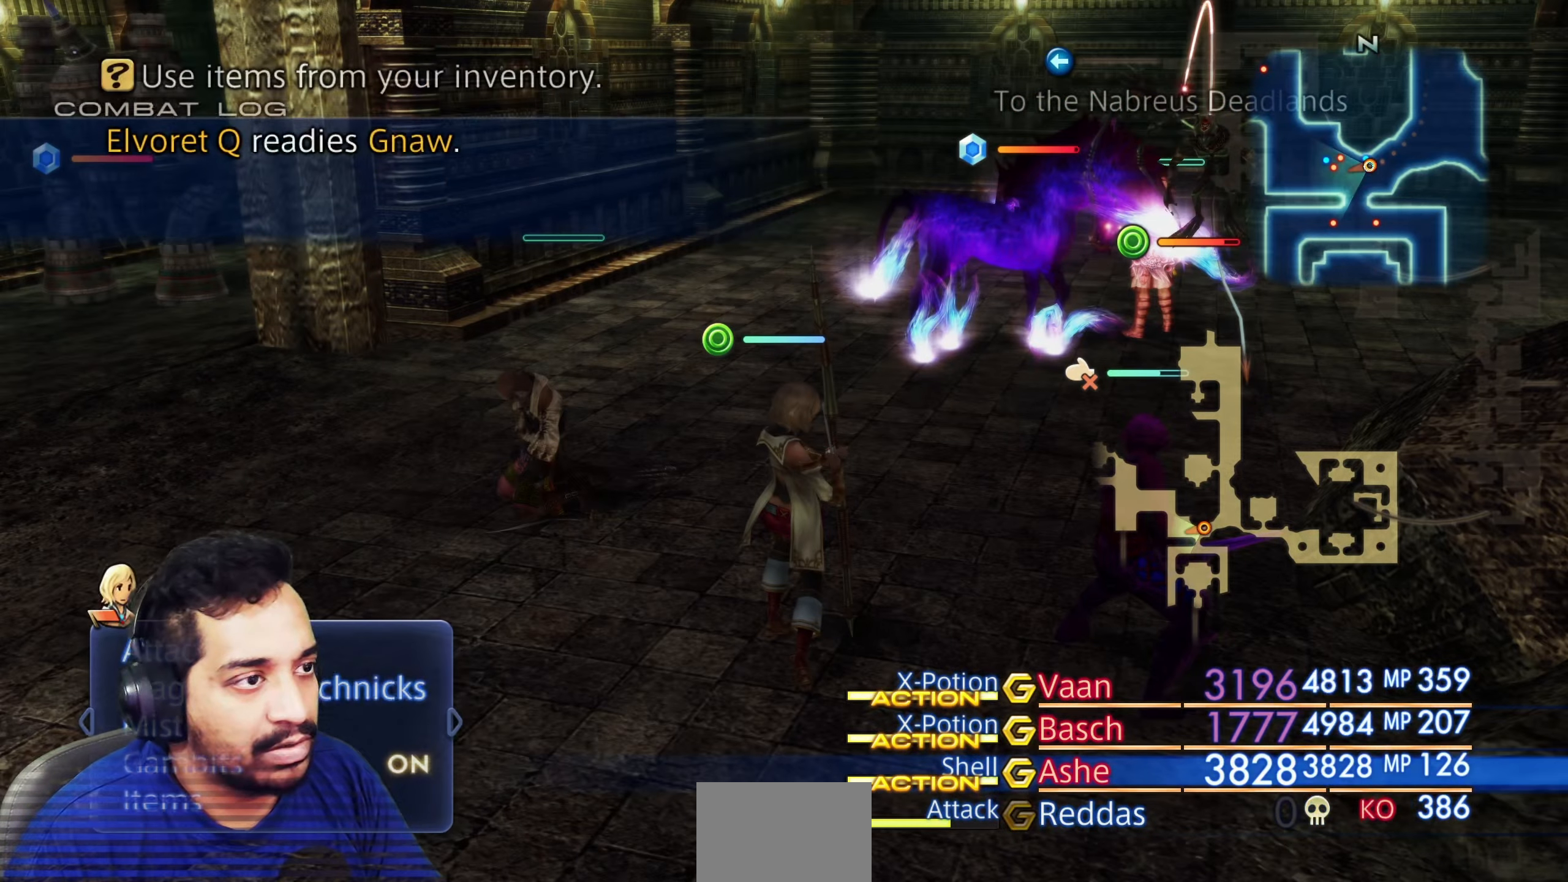
{"buttons": [], "left_stick": "center", "right_stick": "center", "events": [[200, "CROSS", "down"], [367, "CROSS", "up"]]}
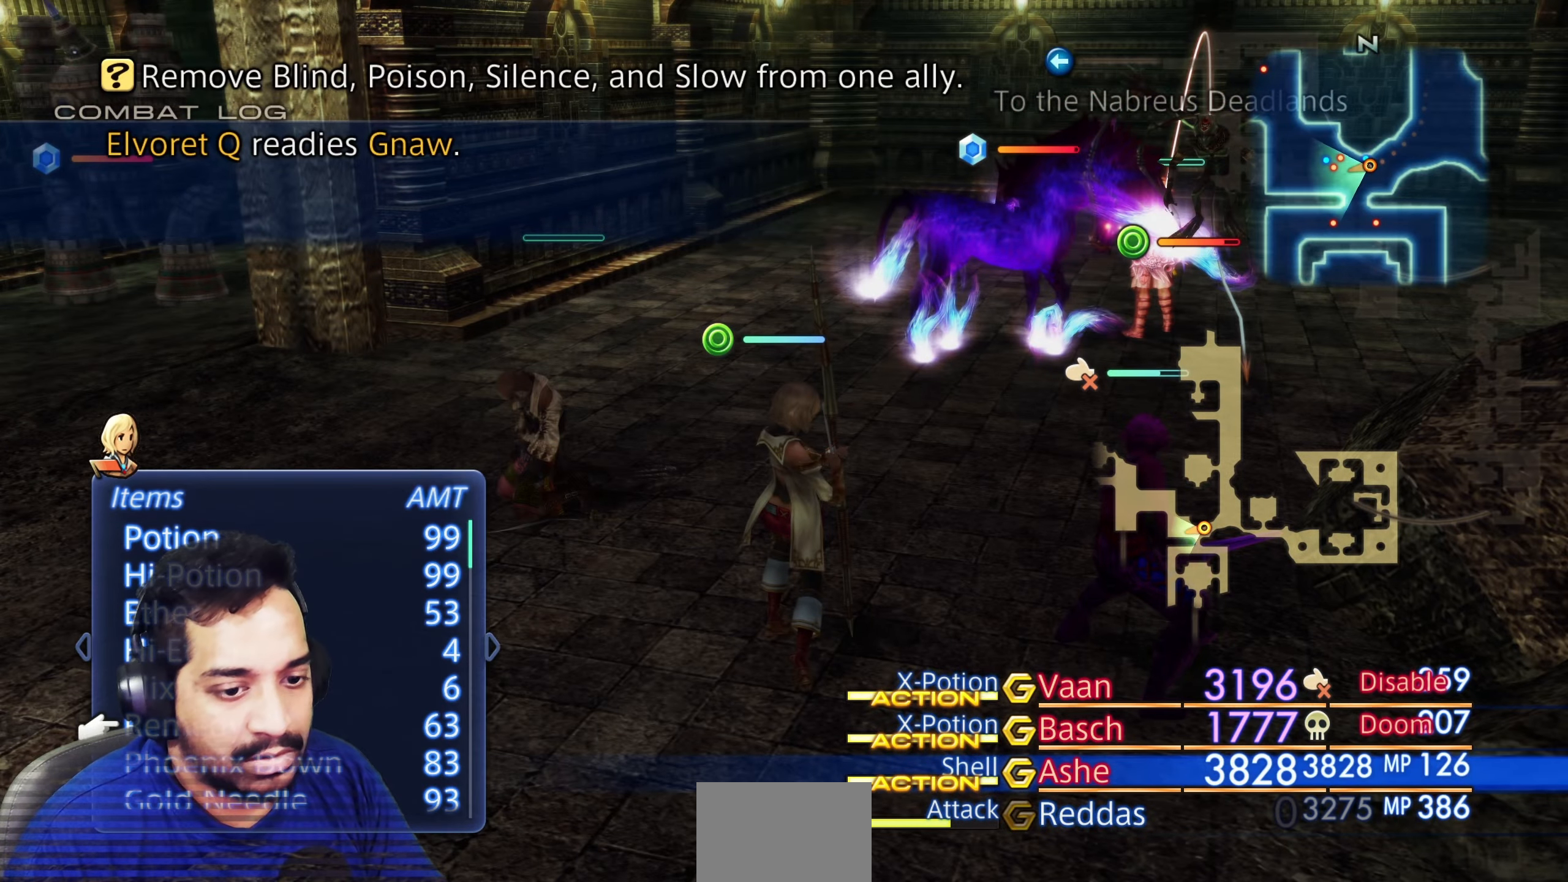
{"buttons": [], "left_stick": "center", "right_stick": "center", "events": [[100, "CROSS", "down"], [250, "CROSS", "up"]]}
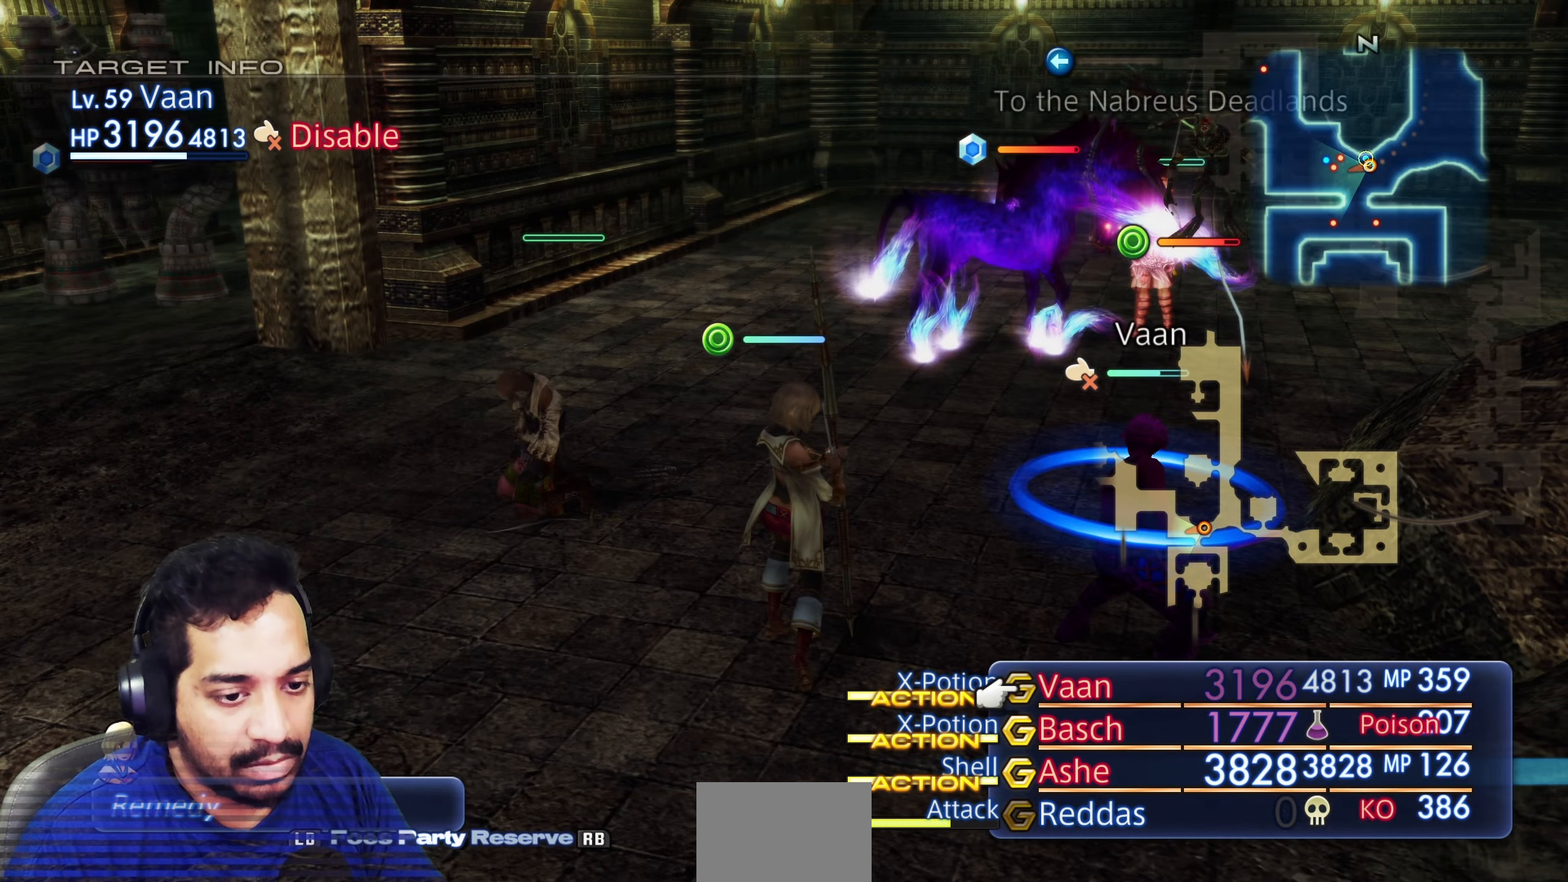
{"buttons": [], "left_stick": "center", "right_stick": "center", "events": []}
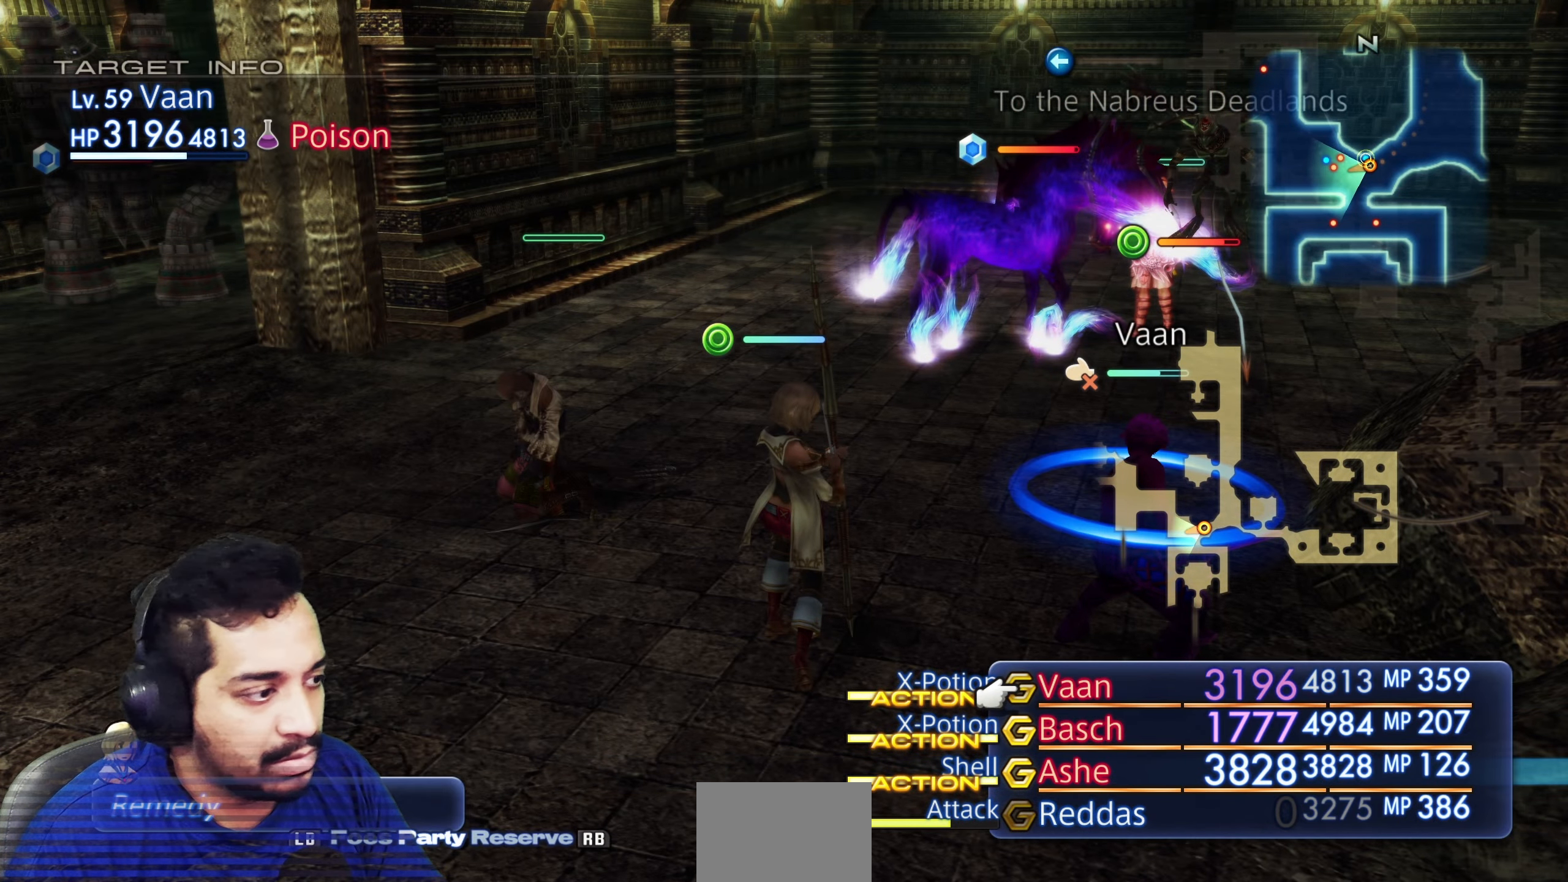
{"buttons": [], "left_stick": "center", "right_stick": "center", "events": [[233, "DPAD_DOWN", "down"], [350, "DPAD_DOWN", "up"]]}
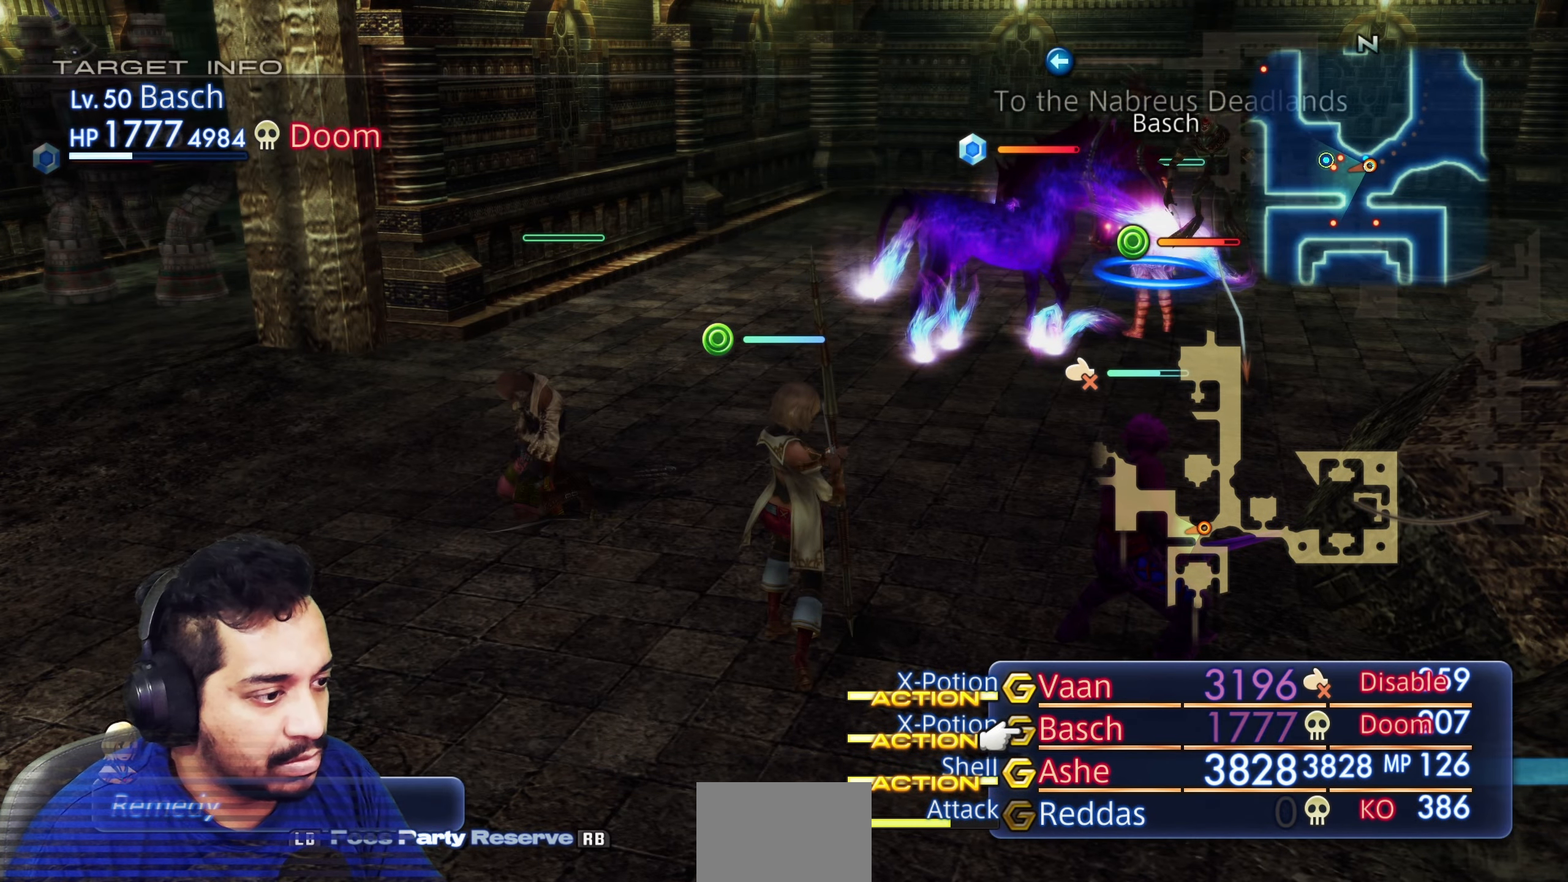
{"buttons": ["DPAD_UP"], "left_stick": "center", "right_stick": "center", "events": [[67, "DPAD_DOWN", "down"], [200, "DPAD_DOWN", "up"], [417, "DPAD_UP", "down"]]}
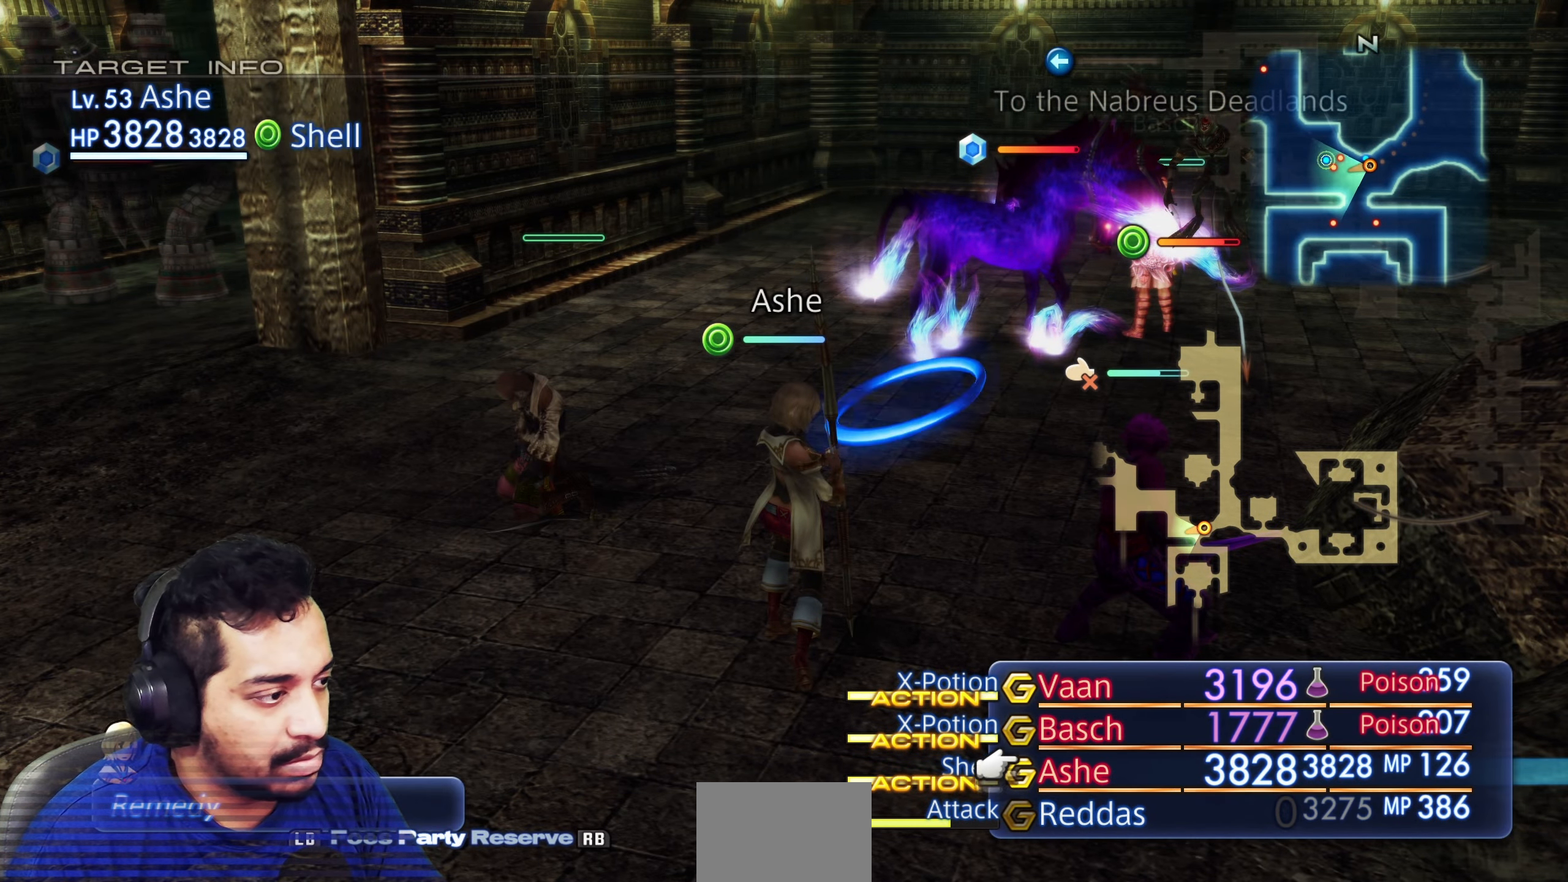
{"buttons": [], "left_stick": "center", "right_stick": "center", "events": [[33, "DPAD_UP", "up"], [367, "CROSS", "down"], [500, "CROSS", "up"]]}
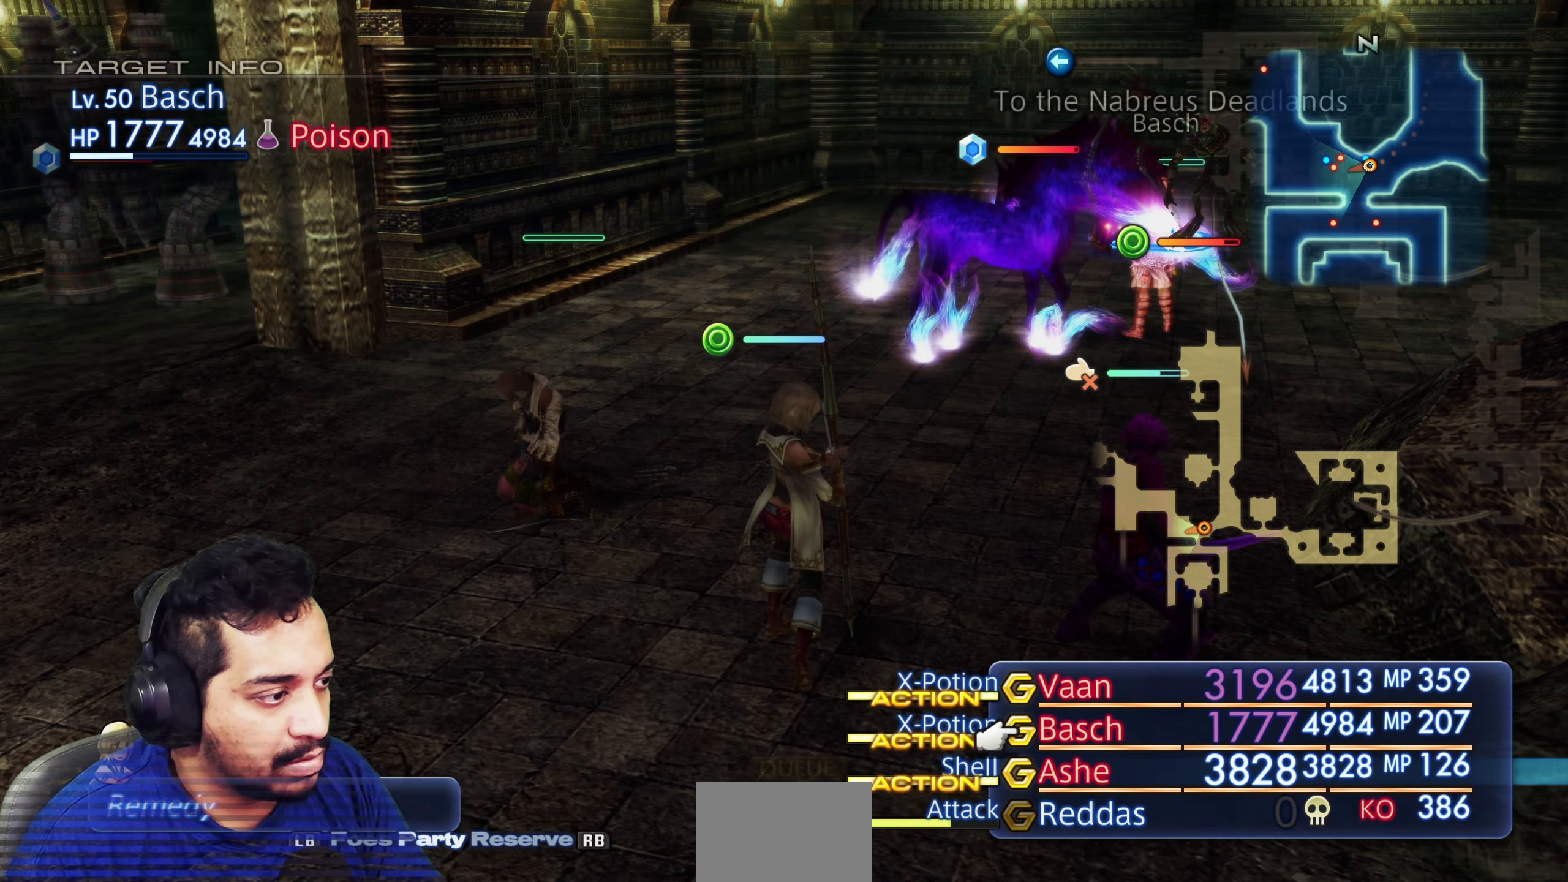
{"buttons": [], "left_stick": "center", "right_stick": "center", "events": []}
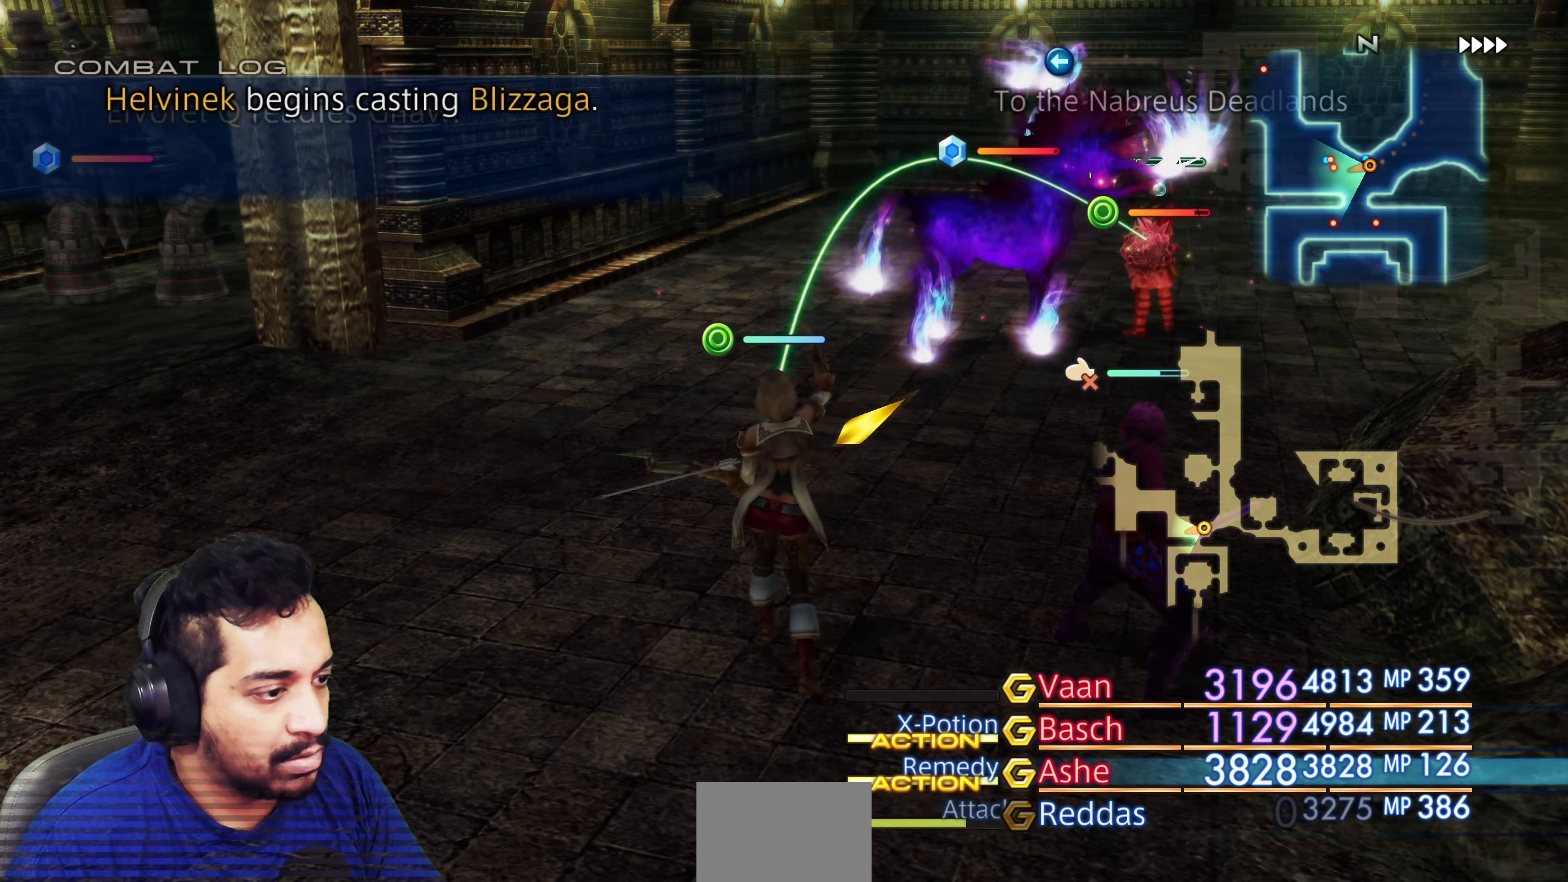
{"buttons": ["DPAD_DOWN"], "left_stick": "center", "right_stick": "center", "events": [[467, "DPAD_DOWN", "down"]]}
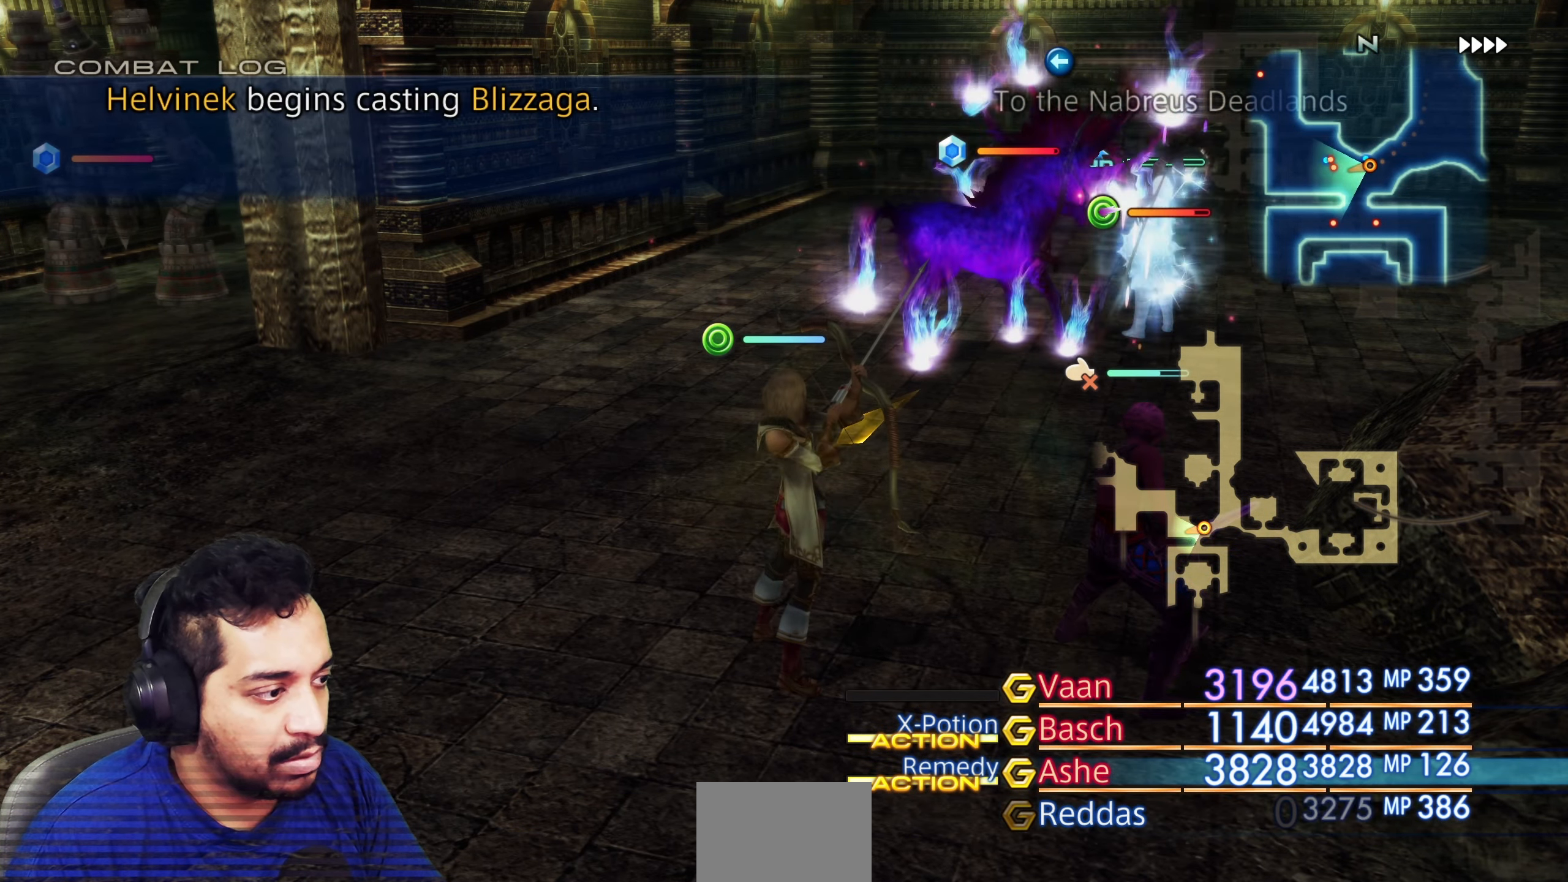
{"buttons": [], "left_stick": "center", "right_stick": "center", "events": [[67, "DPAD_DOWN", "up"]]}
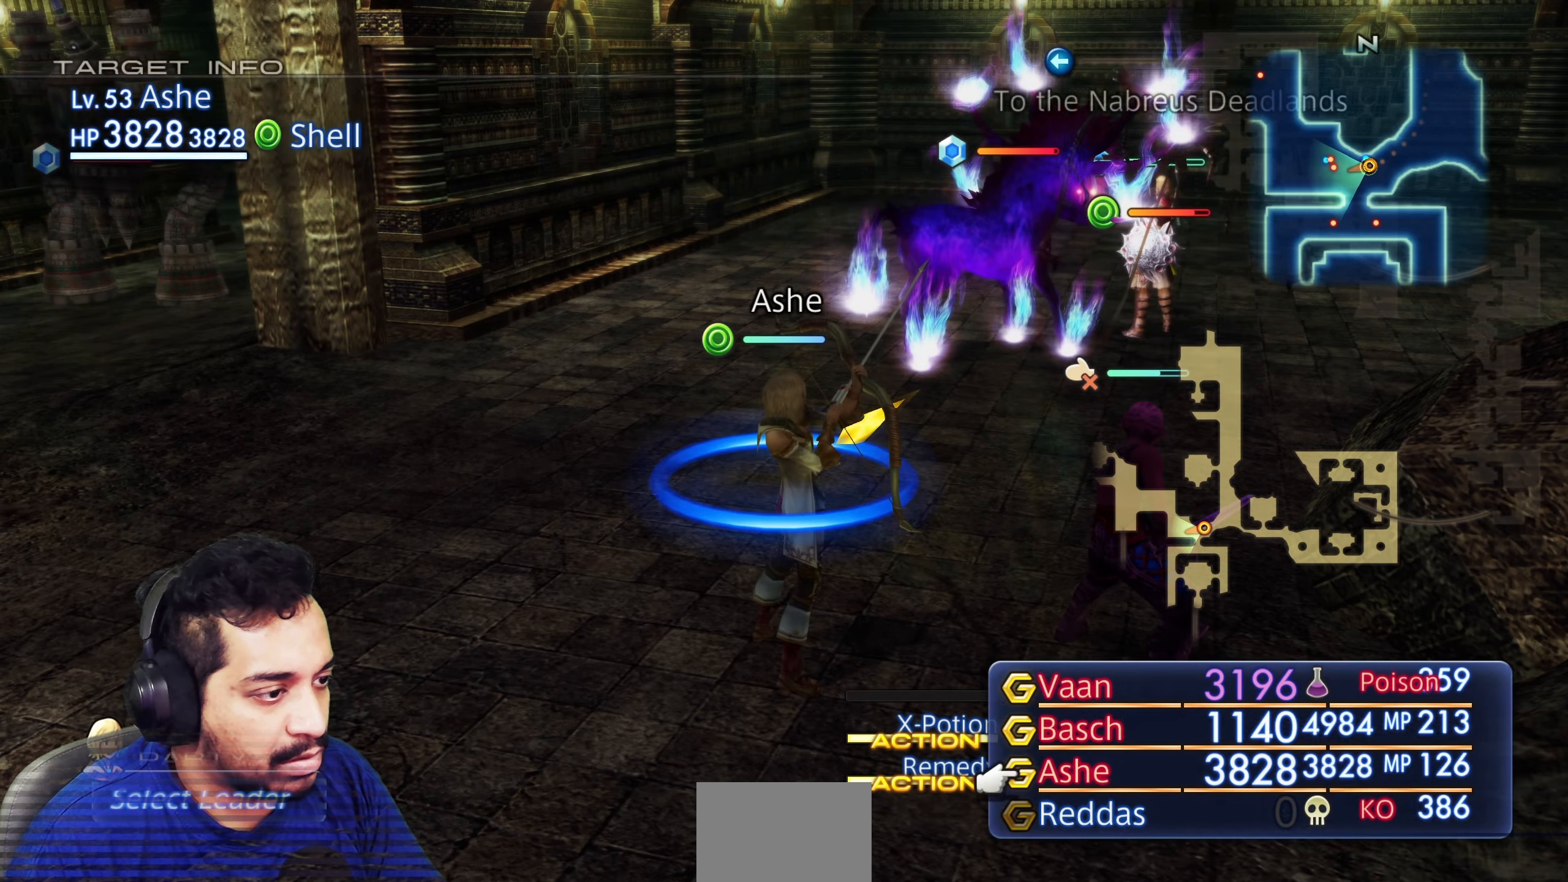
{"buttons": [], "left_stick": "center", "right_stick": "center", "events": [[17, "DPAD_DOWN", "down"], [133, "DPAD_DOWN", "up"], [217, "DPAD_DOWN", "down"], [333, "DPAD_DOWN", "up"]]}